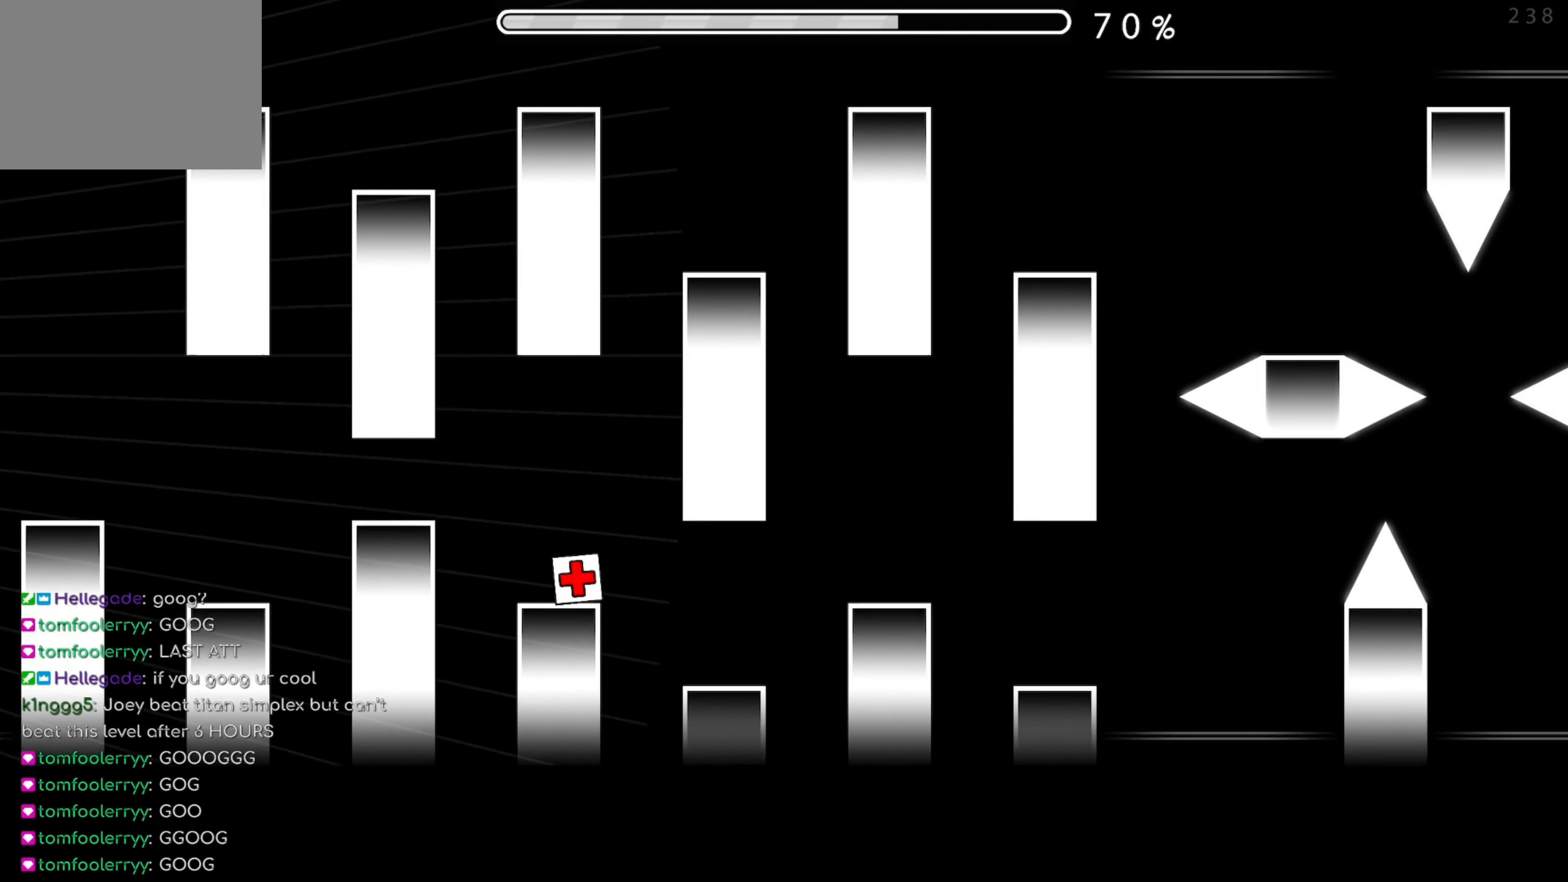
Gameplay with a controller (Xbox layout); each line is a JSON object with the inputs held at the frame after it. "events" lists button and stick changes between this image and that frame as [ms after this image, input, new state], when the widget could be followed in between. Not read: L2 R2 left_stick right_stick.
{"buttons": [], "events": [[233, "A", "down"], [350, "A", "up"]]}
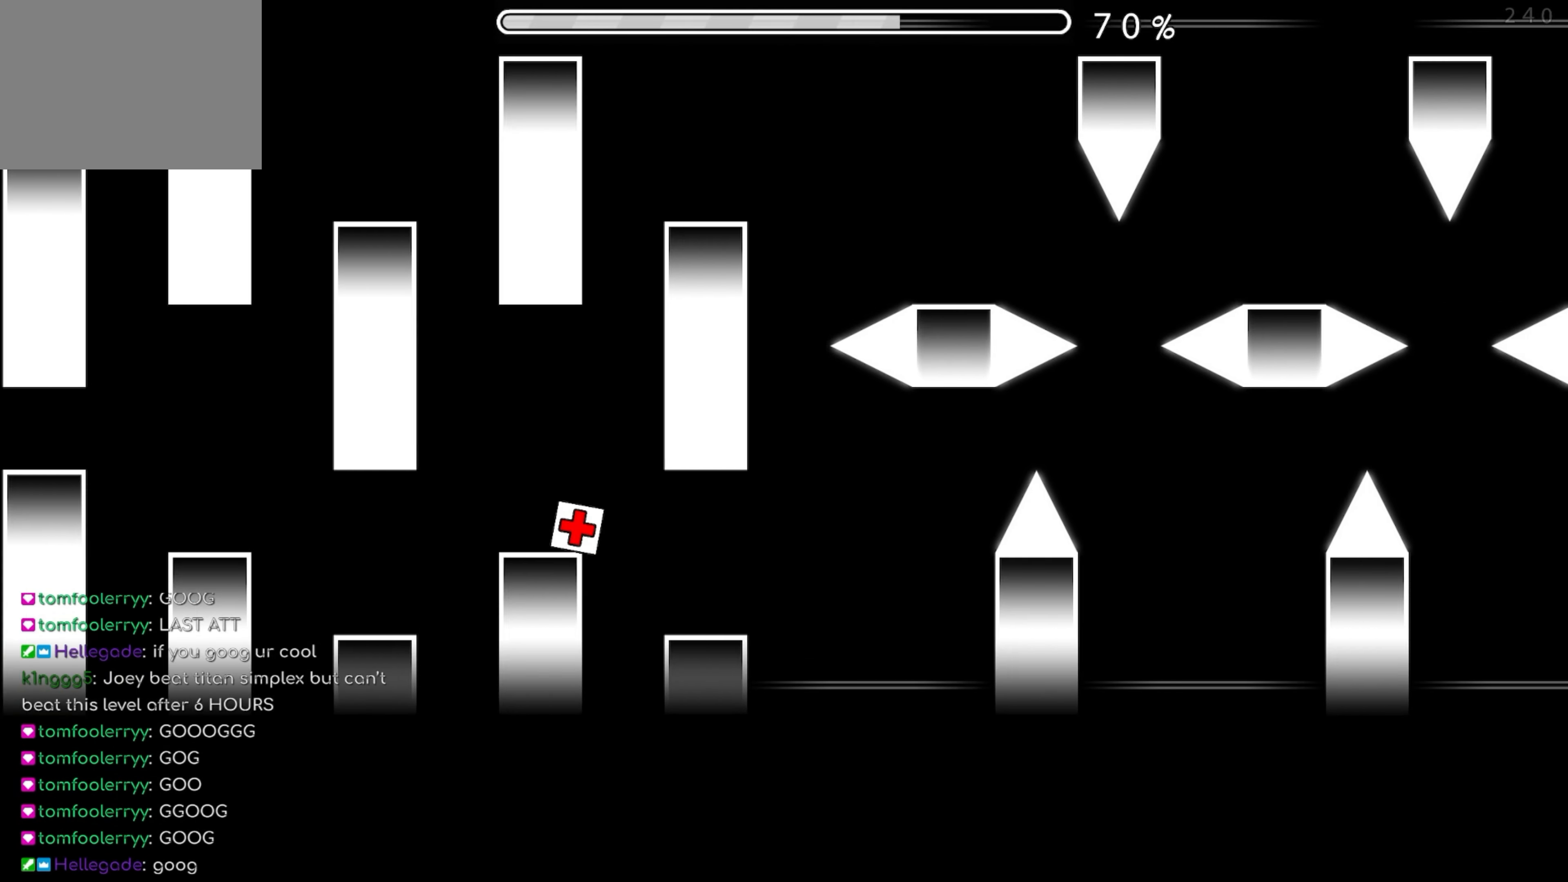
{"buttons": [], "events": []}
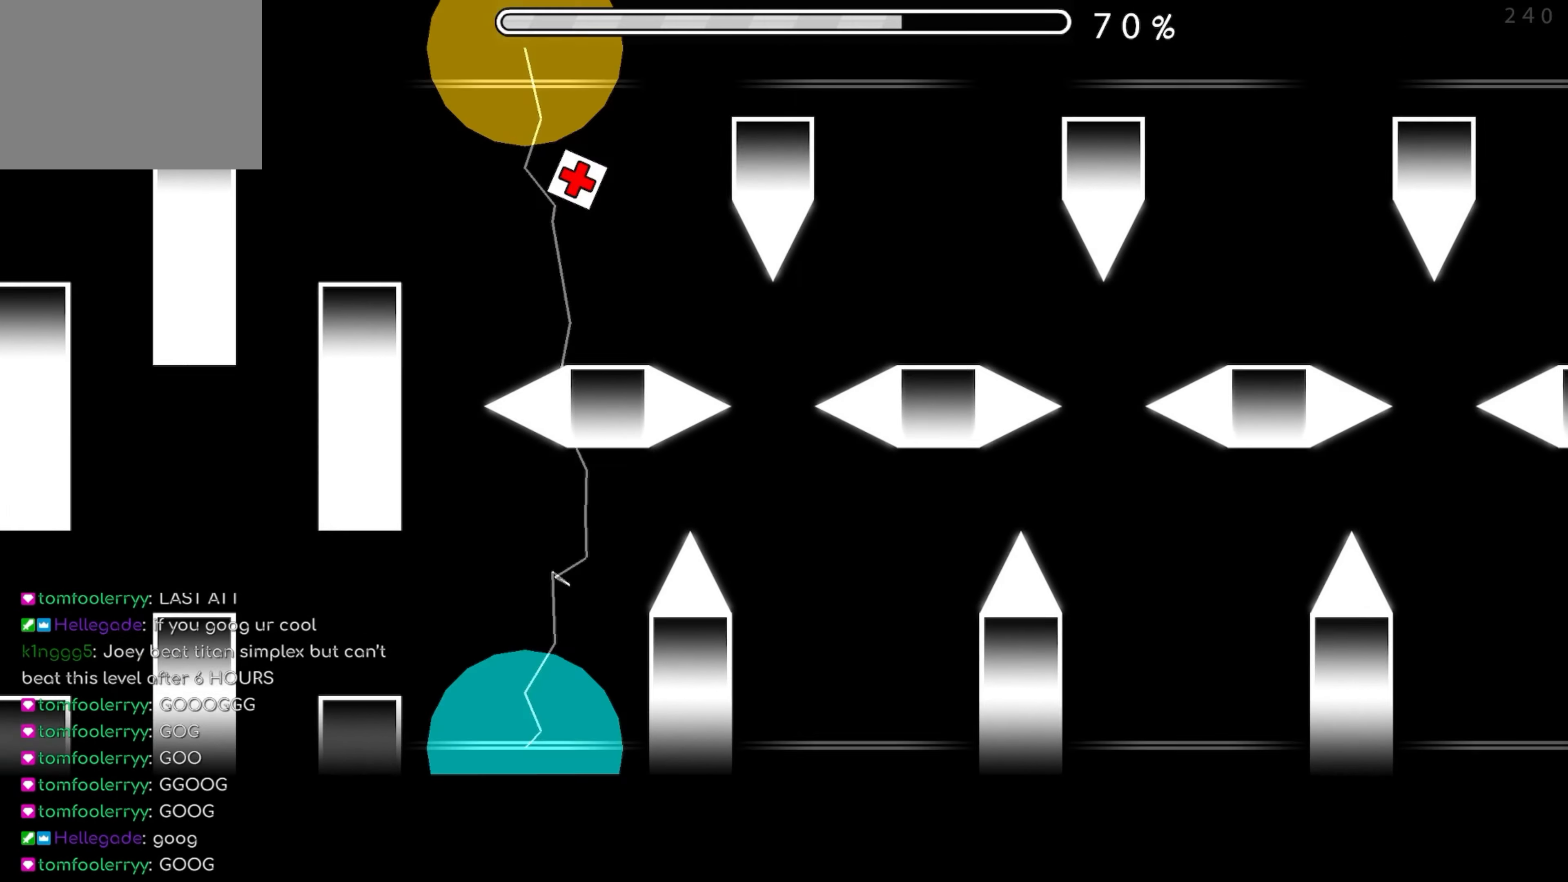
{"buttons": [], "events": []}
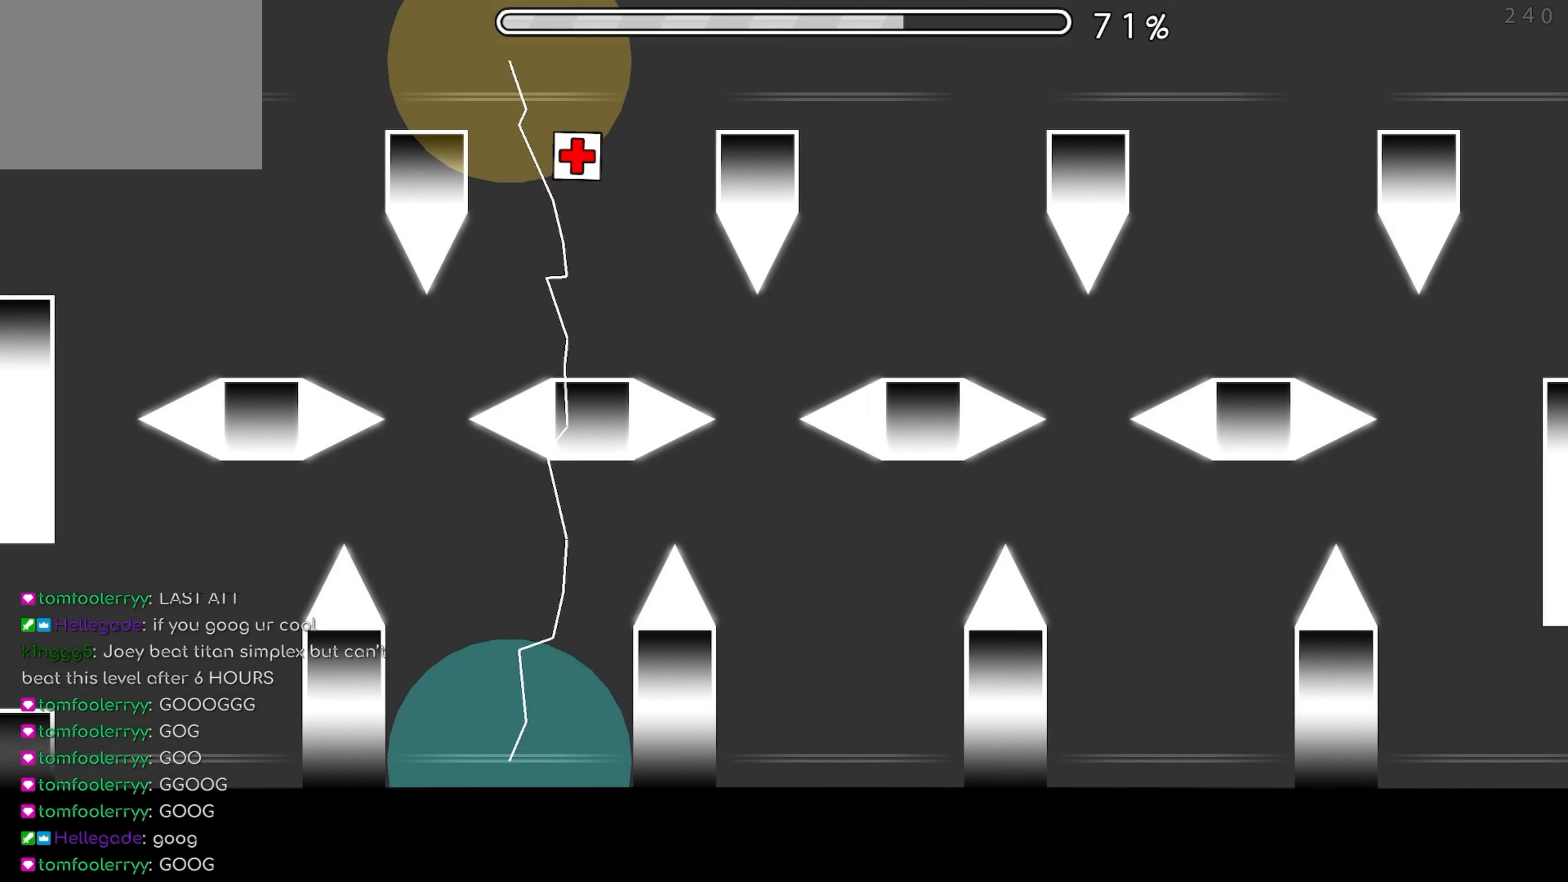
{"buttons": [], "events": []}
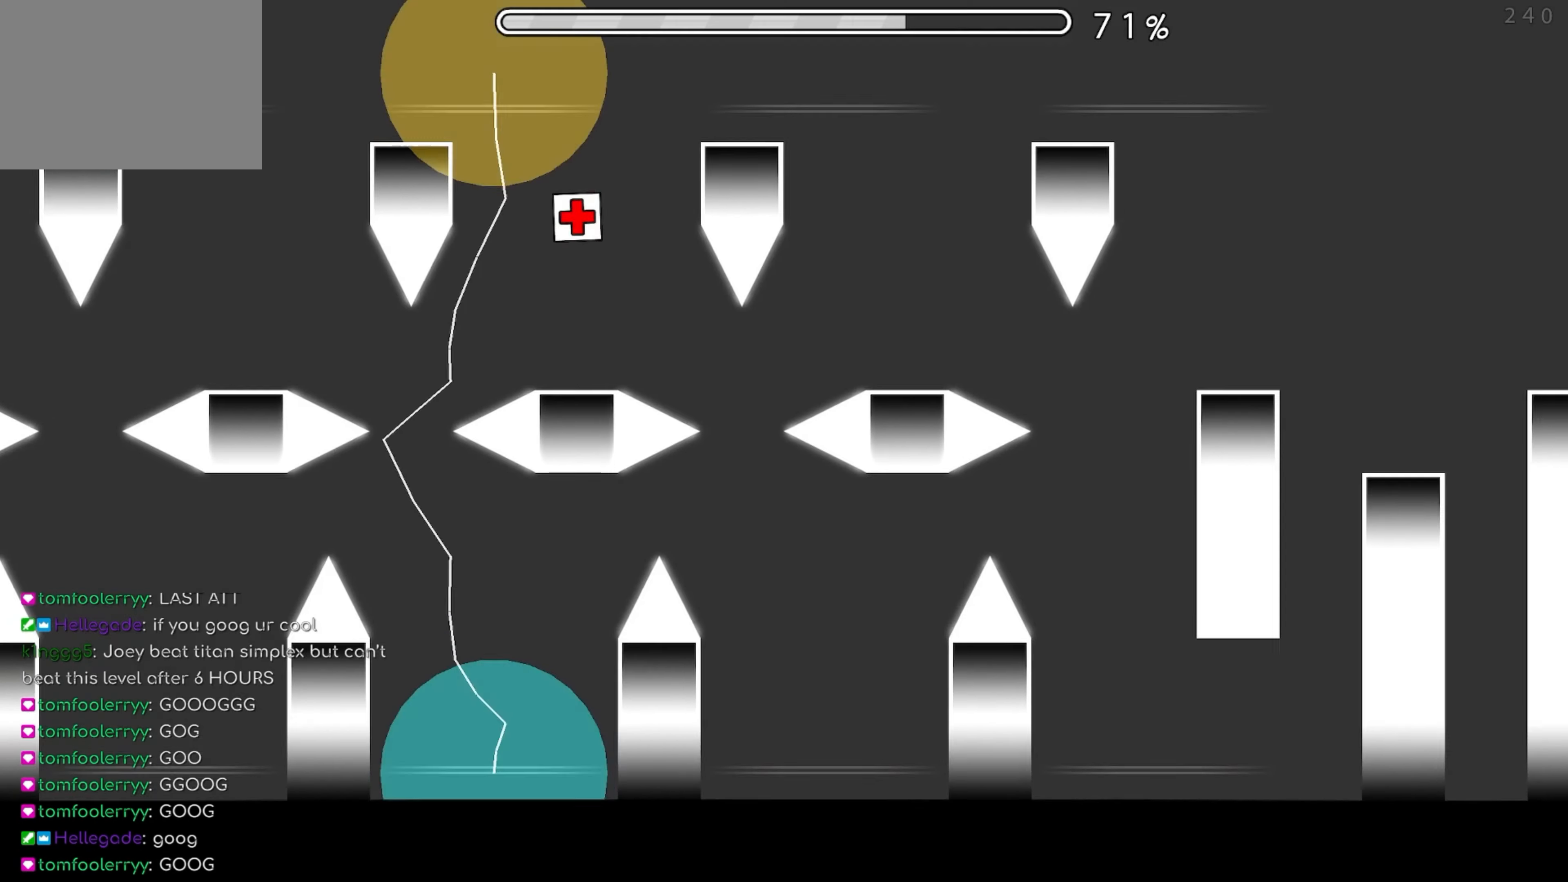
{"buttons": [], "events": []}
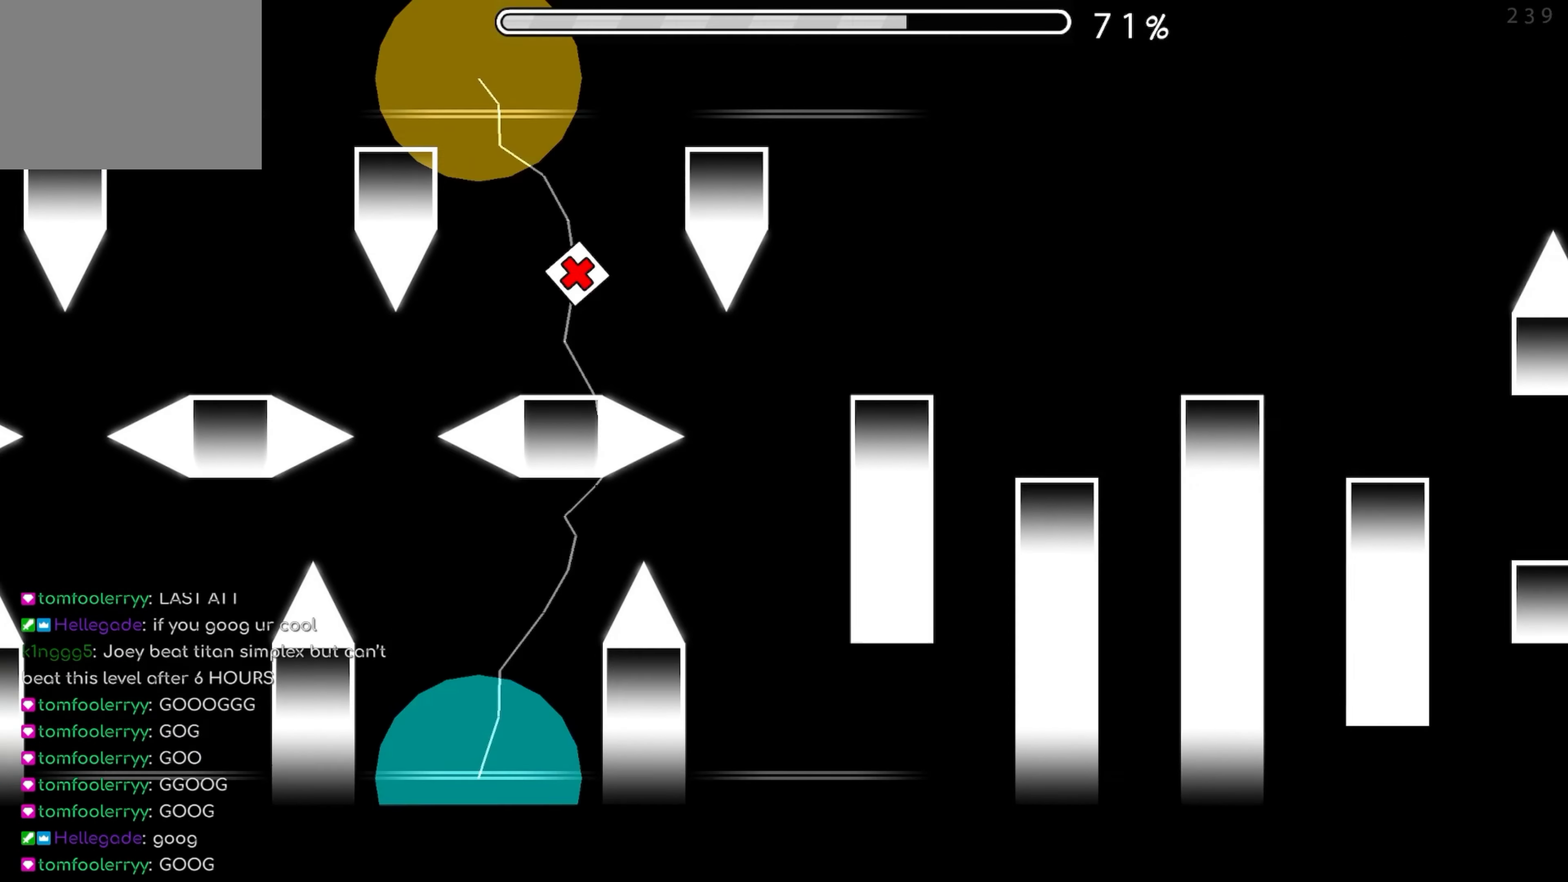
{"buttons": [], "events": []}
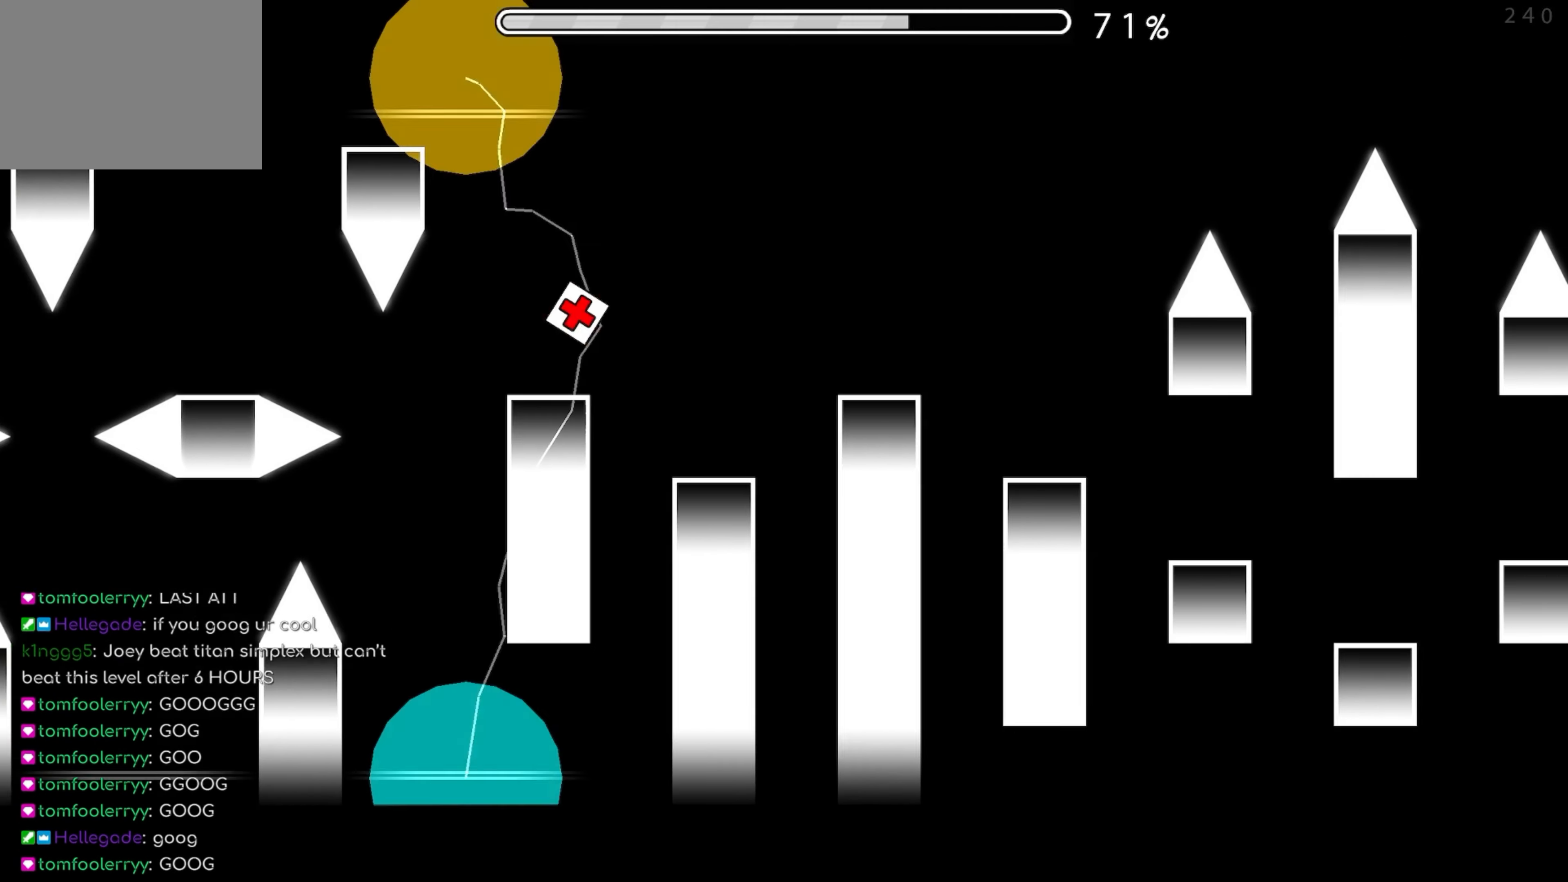
{"buttons": [], "events": [[183, "A", "down"], [300, "A", "up"]]}
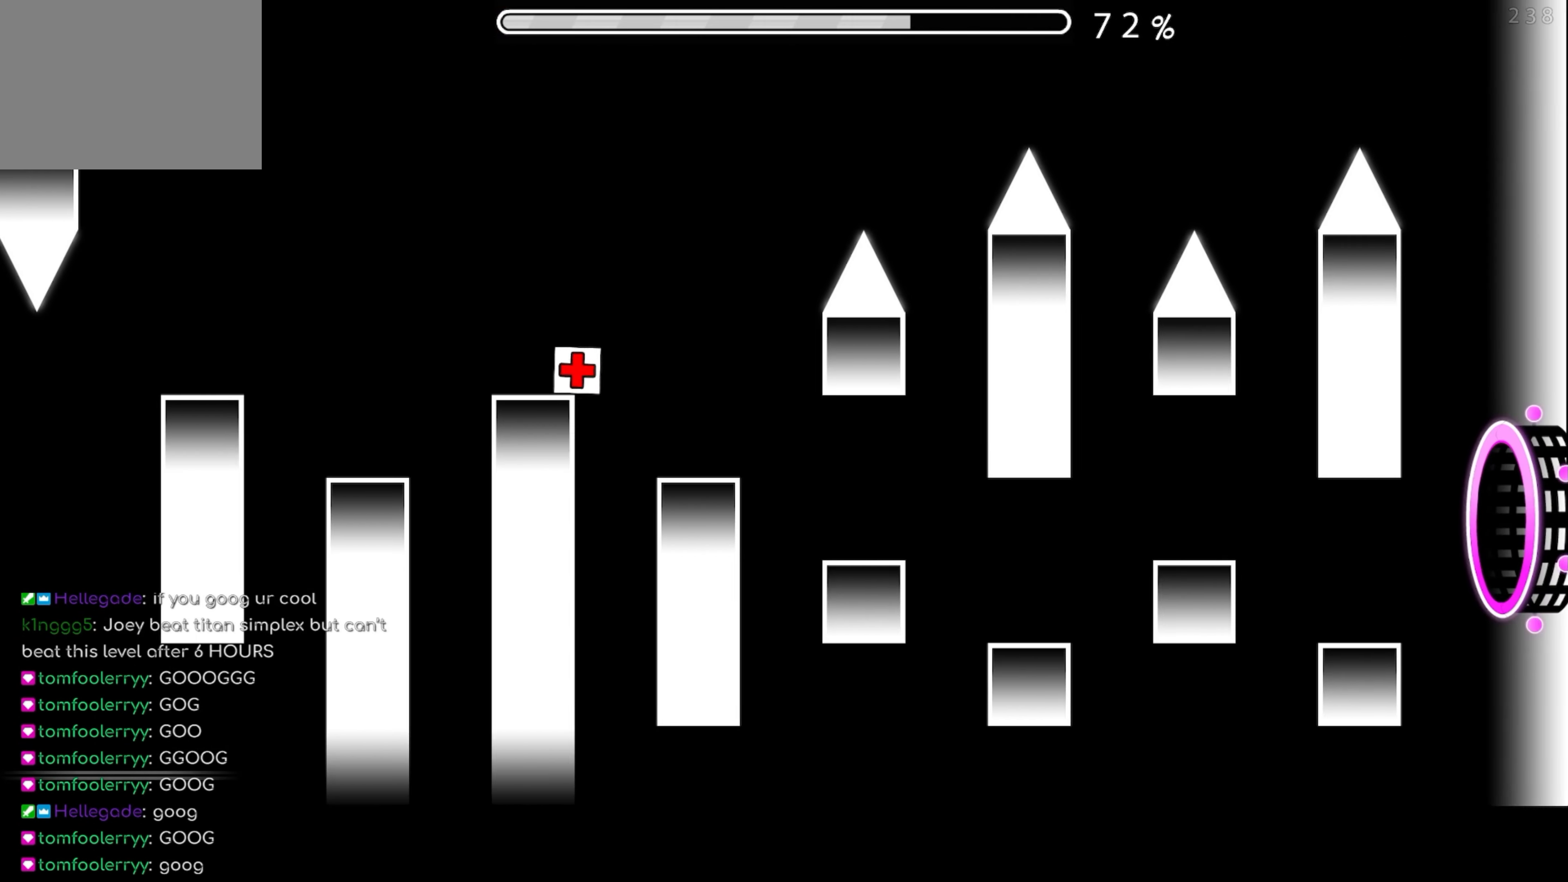
{"buttons": [], "events": []}
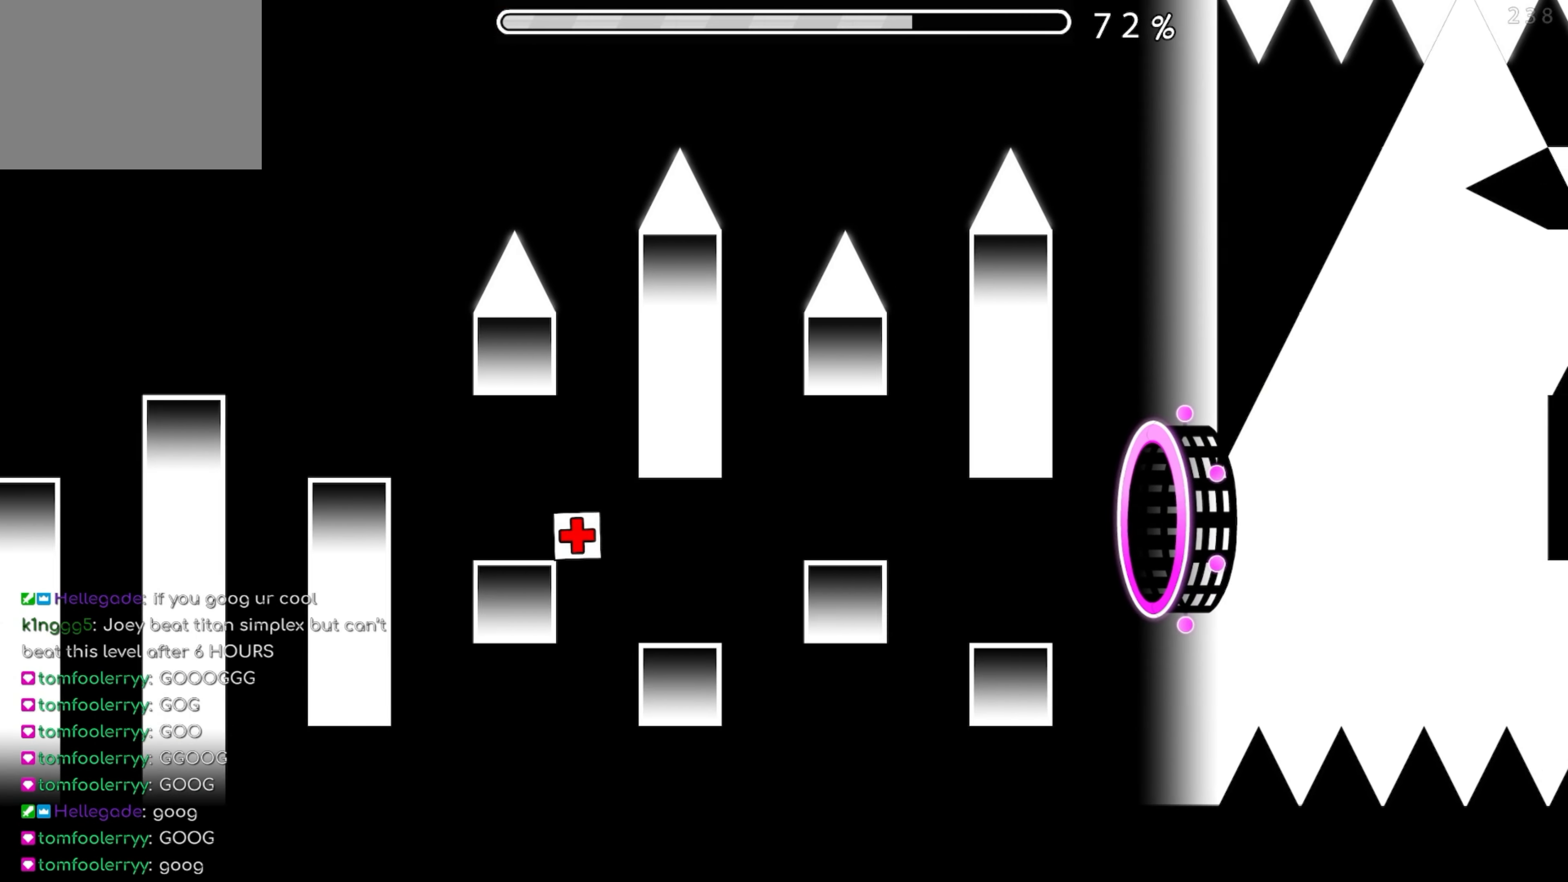
{"buttons": [], "events": [[116, "A", "down"], [233, "A", "up"]]}
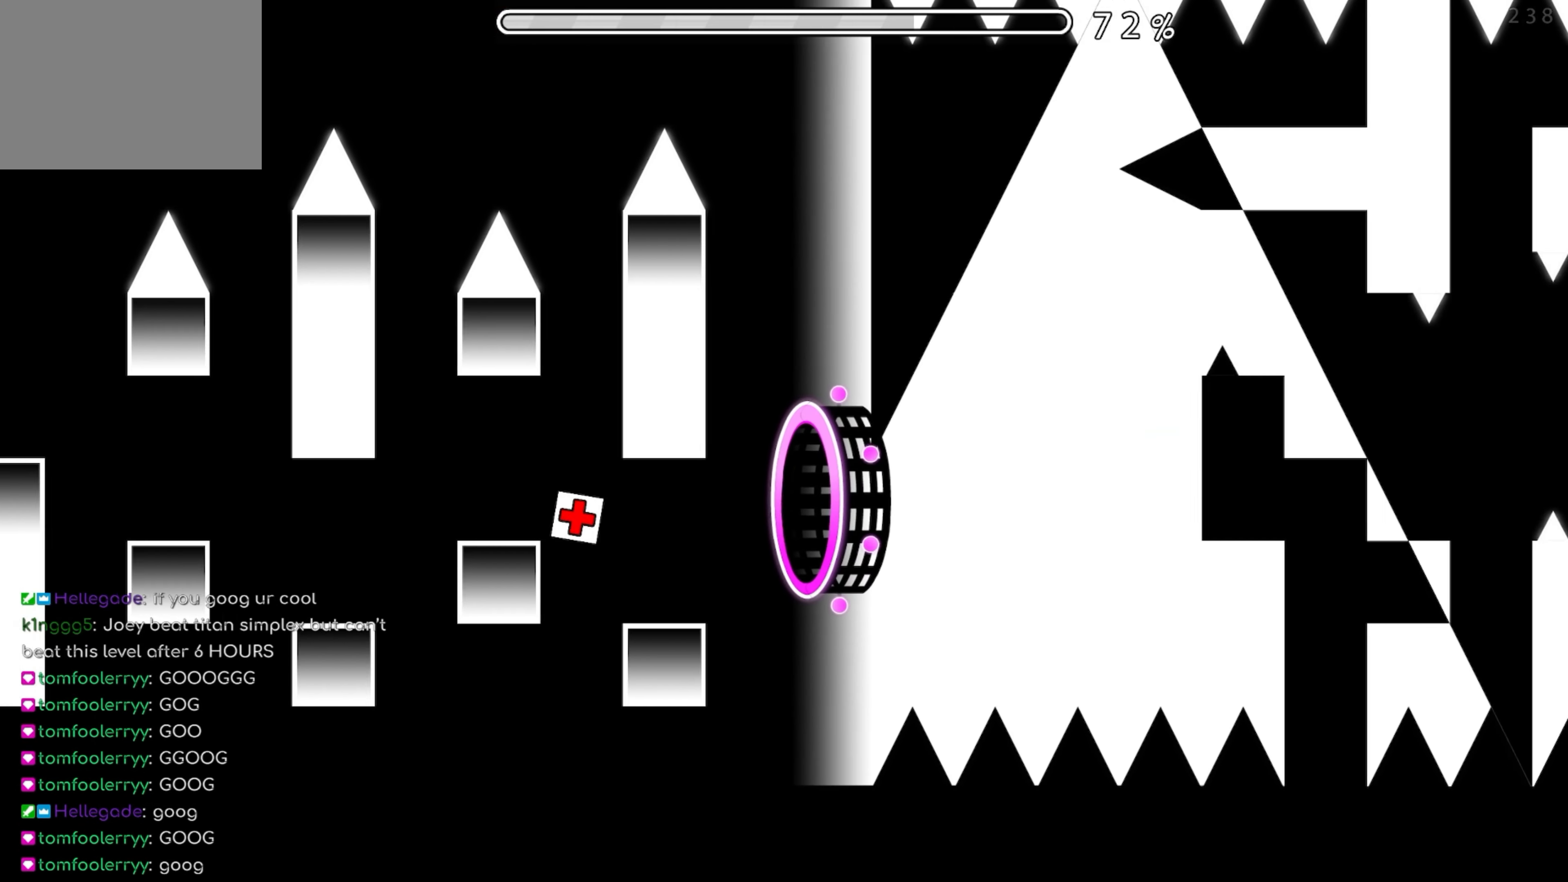
{"buttons": [], "events": [[166, "A", "down"], [483, "A", "up"]]}
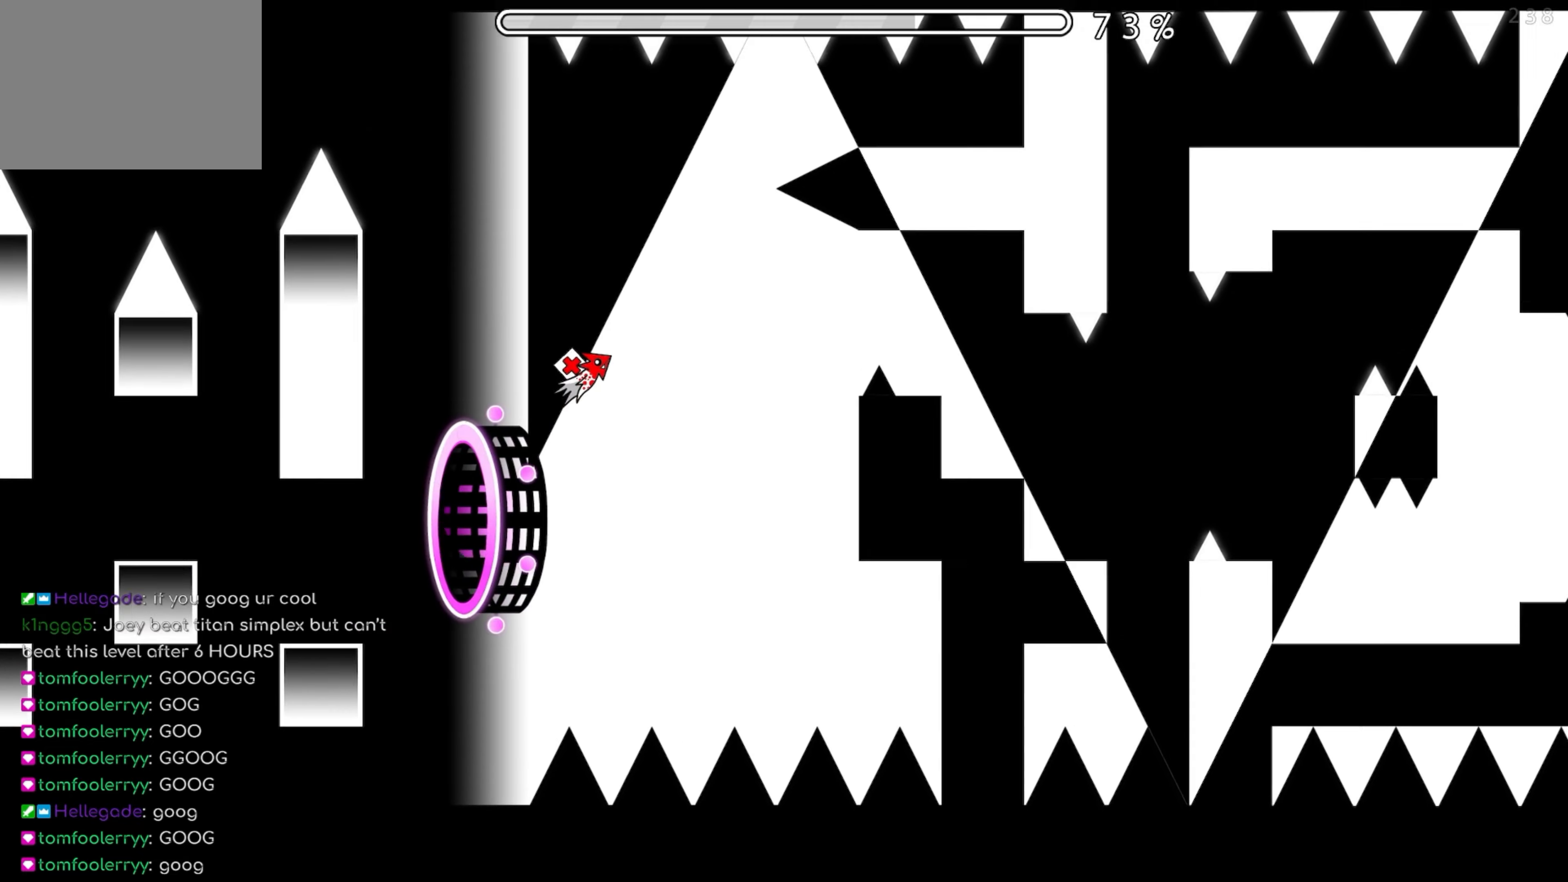
{"buttons": [], "events": [[350, "A", "down"], [417, "A", "up"]]}
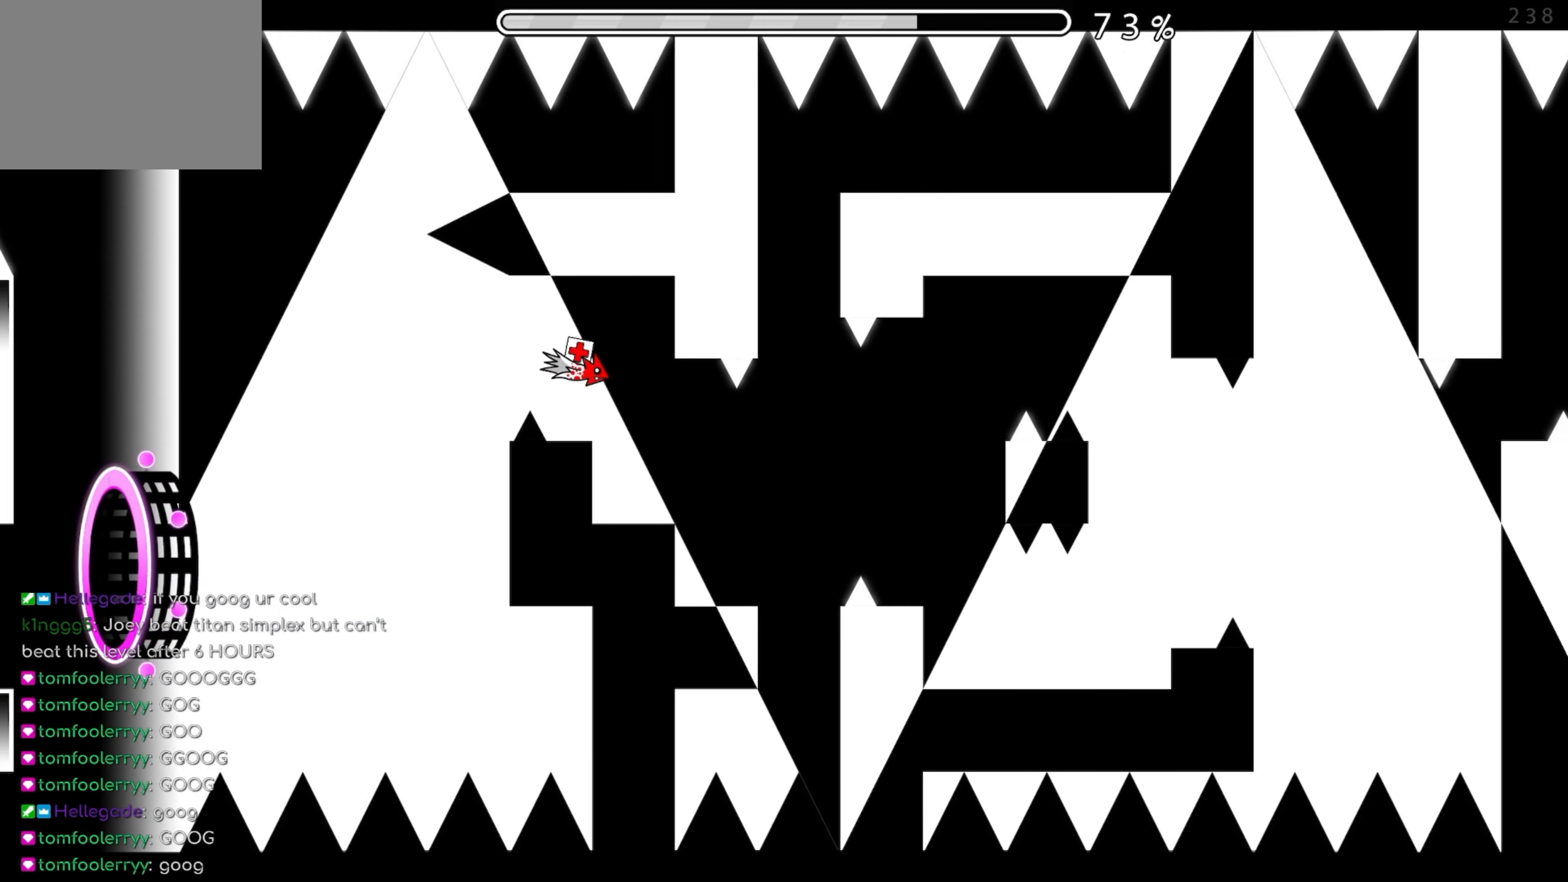
{"buttons": [], "events": [[117, "A", "down"], [417, "A", "up"]]}
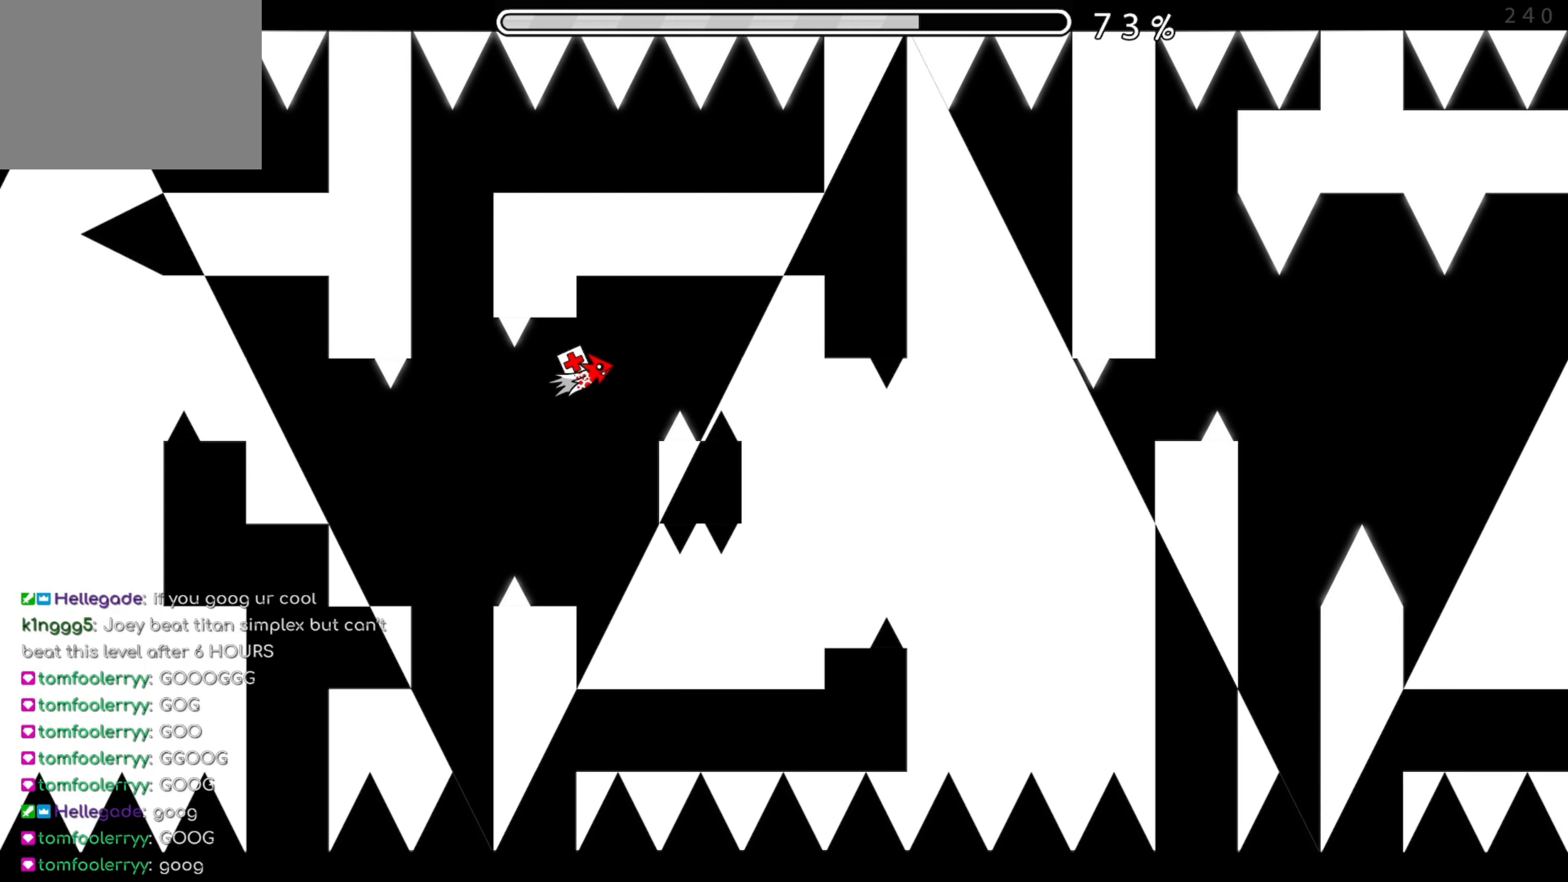
{"buttons": [], "events": [[150, "A", "down"], [200, "A", "up"], [367, "A", "down"], [500, "A", "up"]]}
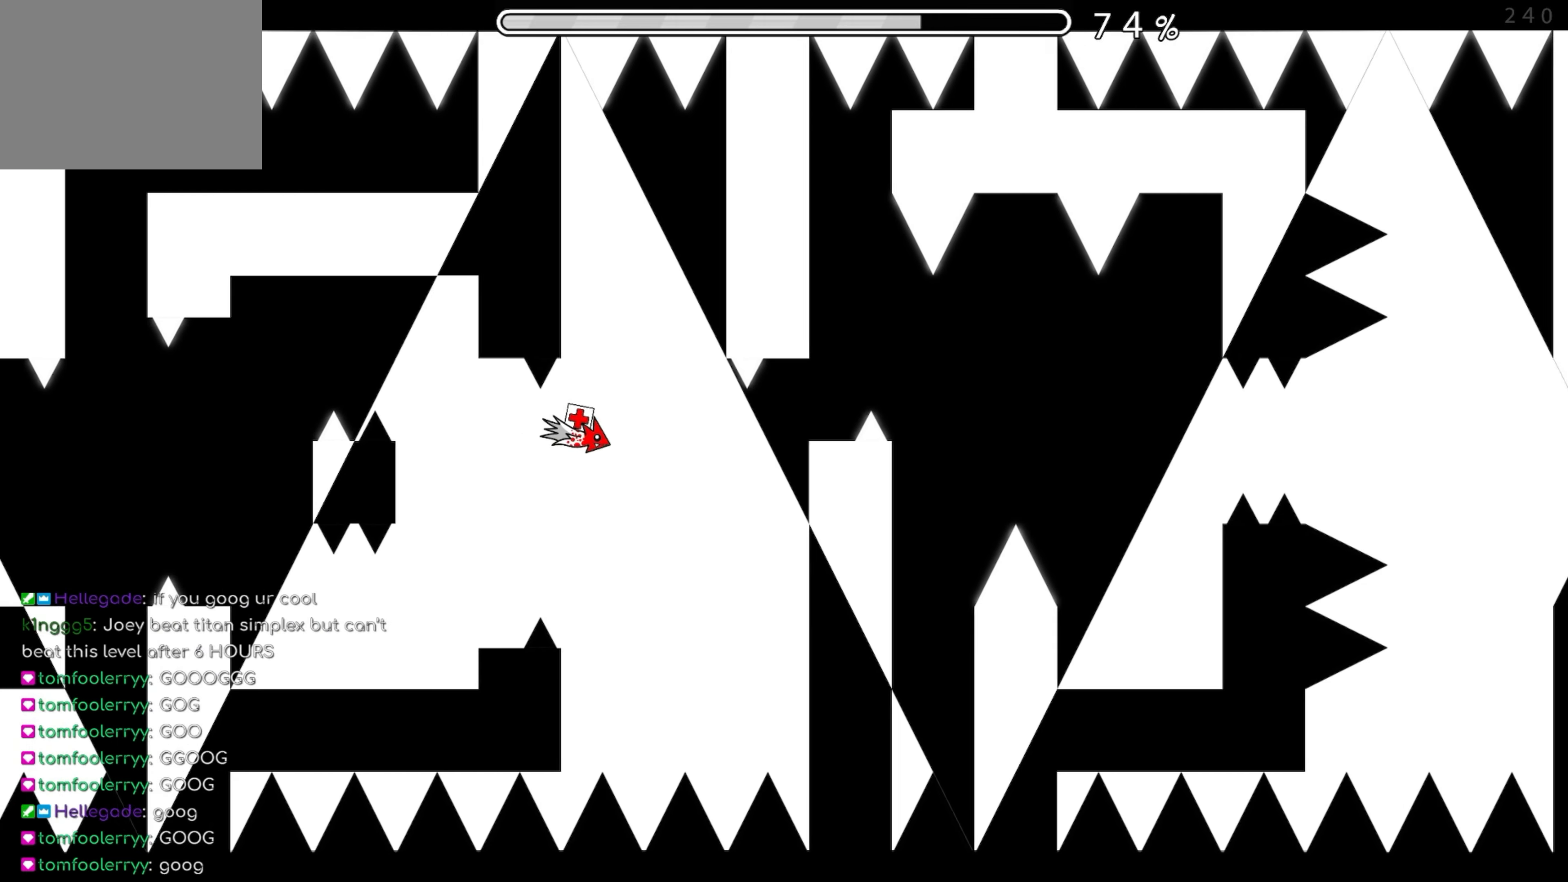
{"buttons": [], "events": [[133, "A", "down"], [333, "A", "up"]]}
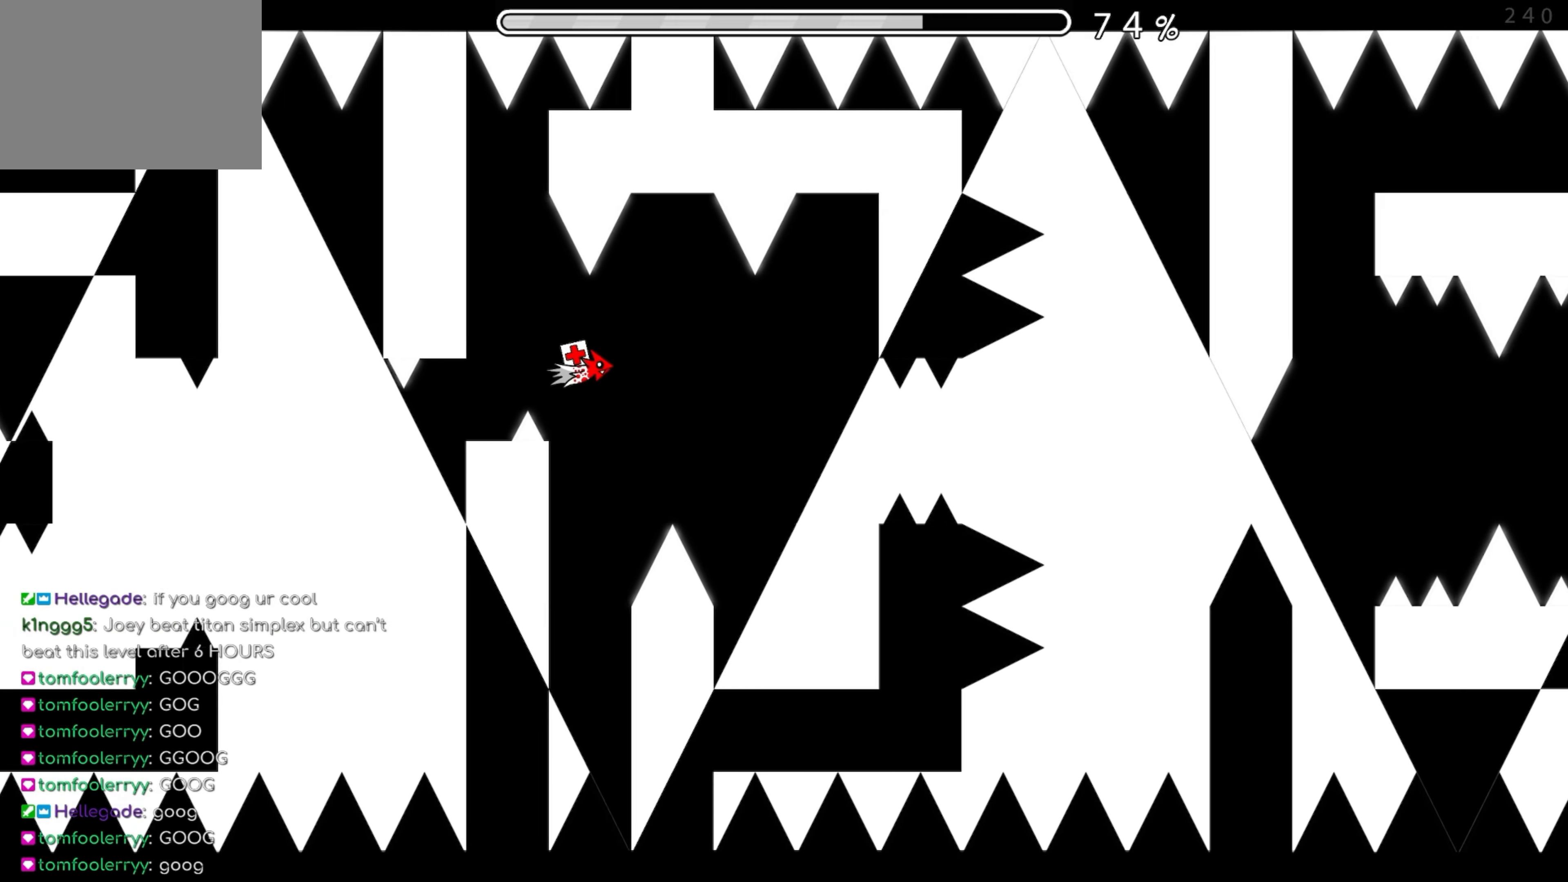
{"buttons": [], "events": [[133, "A", "down"], [250, "A", "up"], [350, "A", "down"], [417, "A", "up"]]}
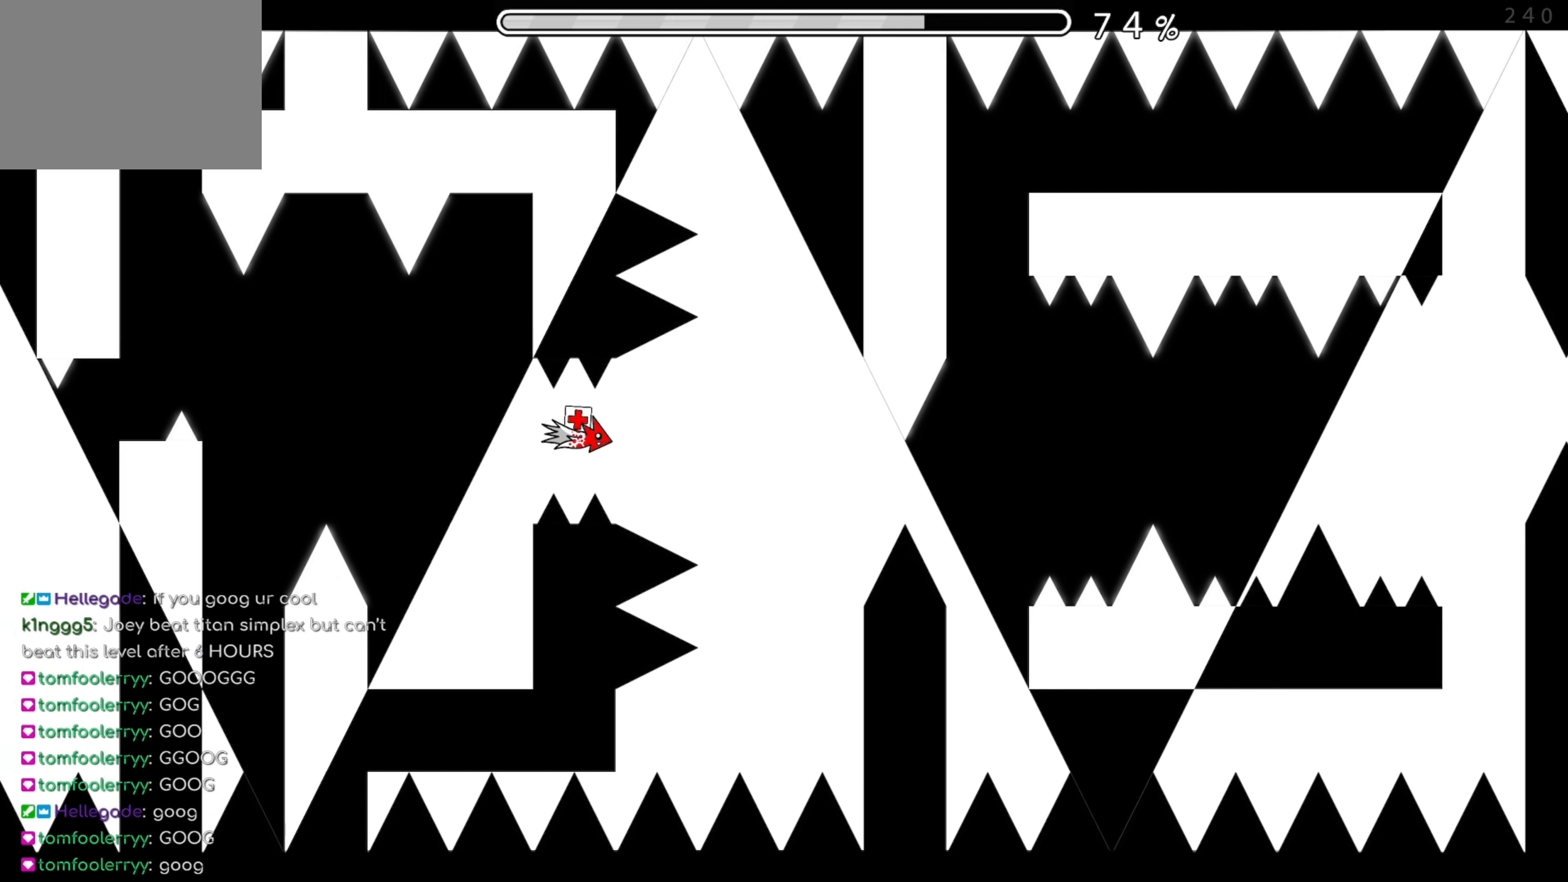
{"buttons": ["A"], "events": [[83, "A", "down"], [183, "A", "up"], [250, "A", "down"], [333, "A", "up"], [467, "A", "down"]]}
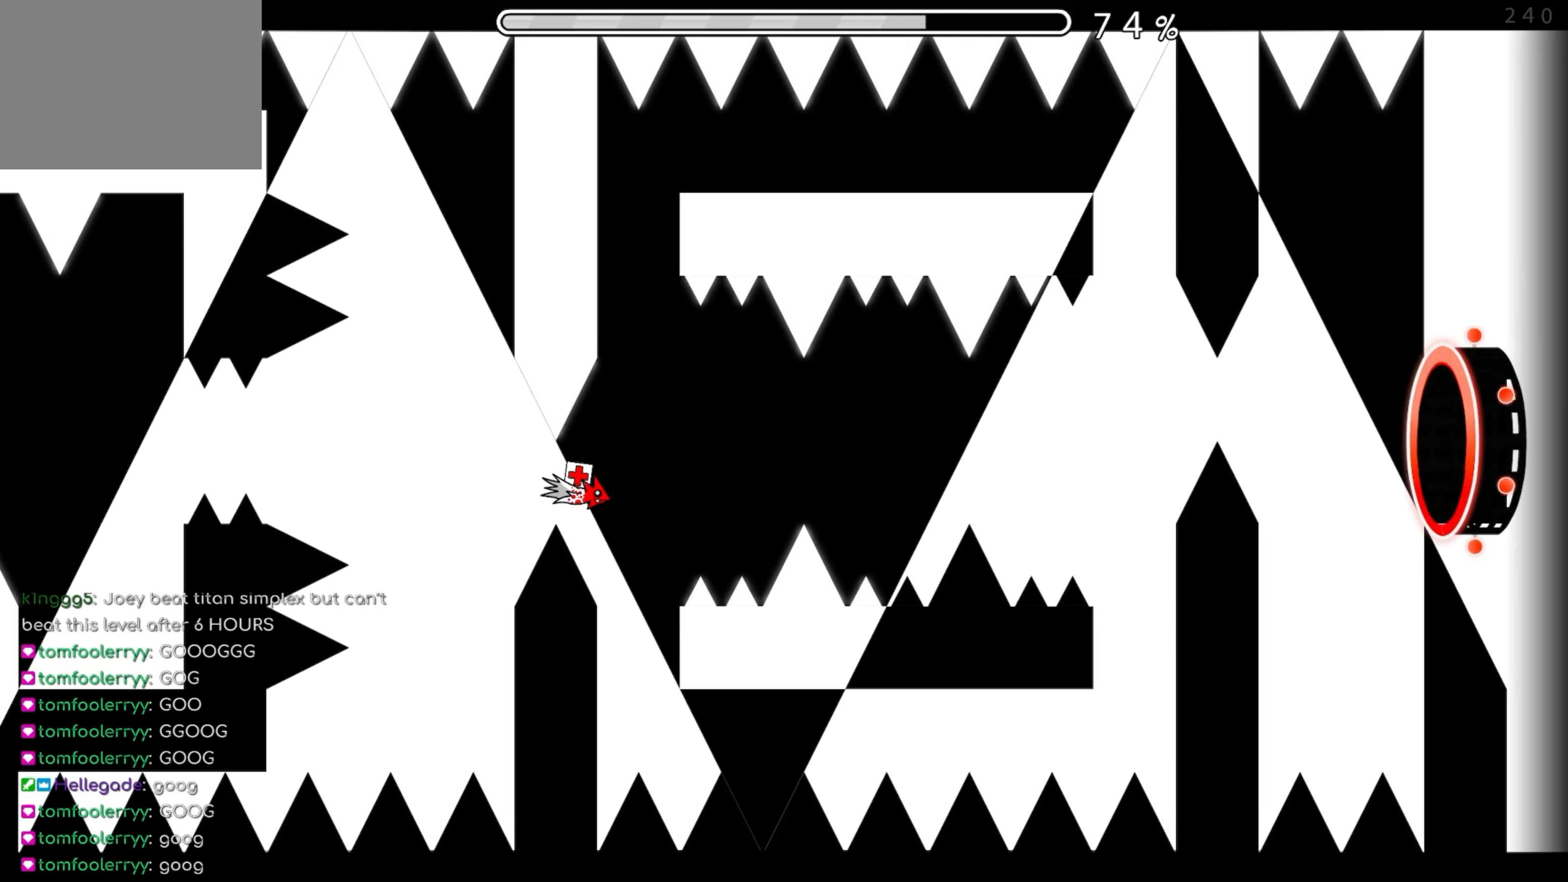
{"buttons": [], "events": [[33, "A", "up"], [117, "A", "down"], [217, "A", "up"], [333, "A", "down"], [400, "A", "up"]]}
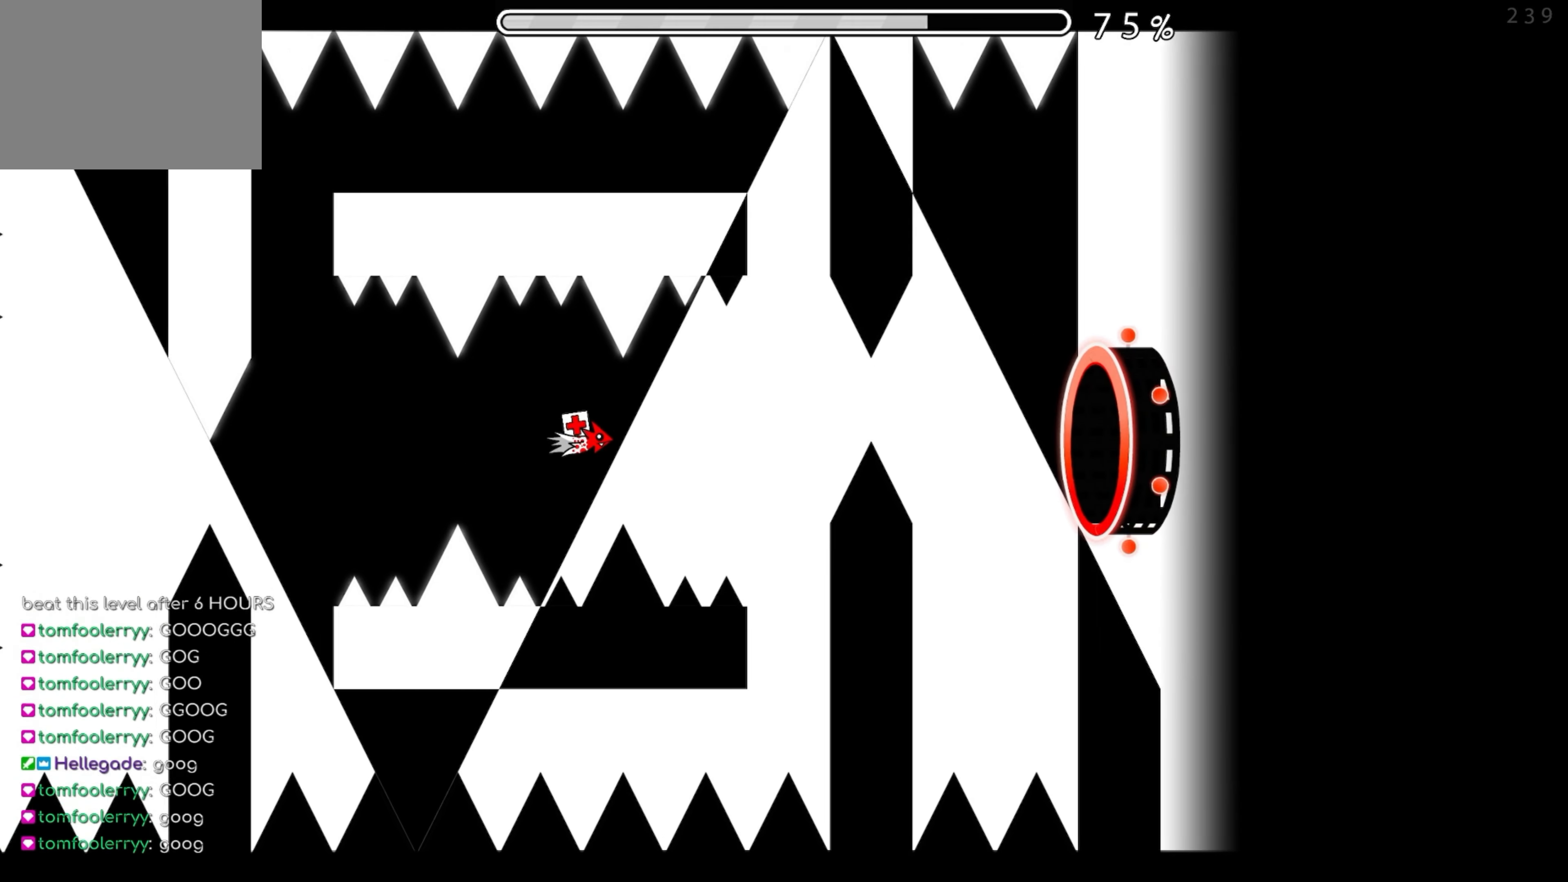
{"buttons": [], "events": [[33, "A", "down"], [100, "A", "up"], [217, "A", "down"], [300, "A", "up"], [400, "A", "down"], [450, "A", "up"]]}
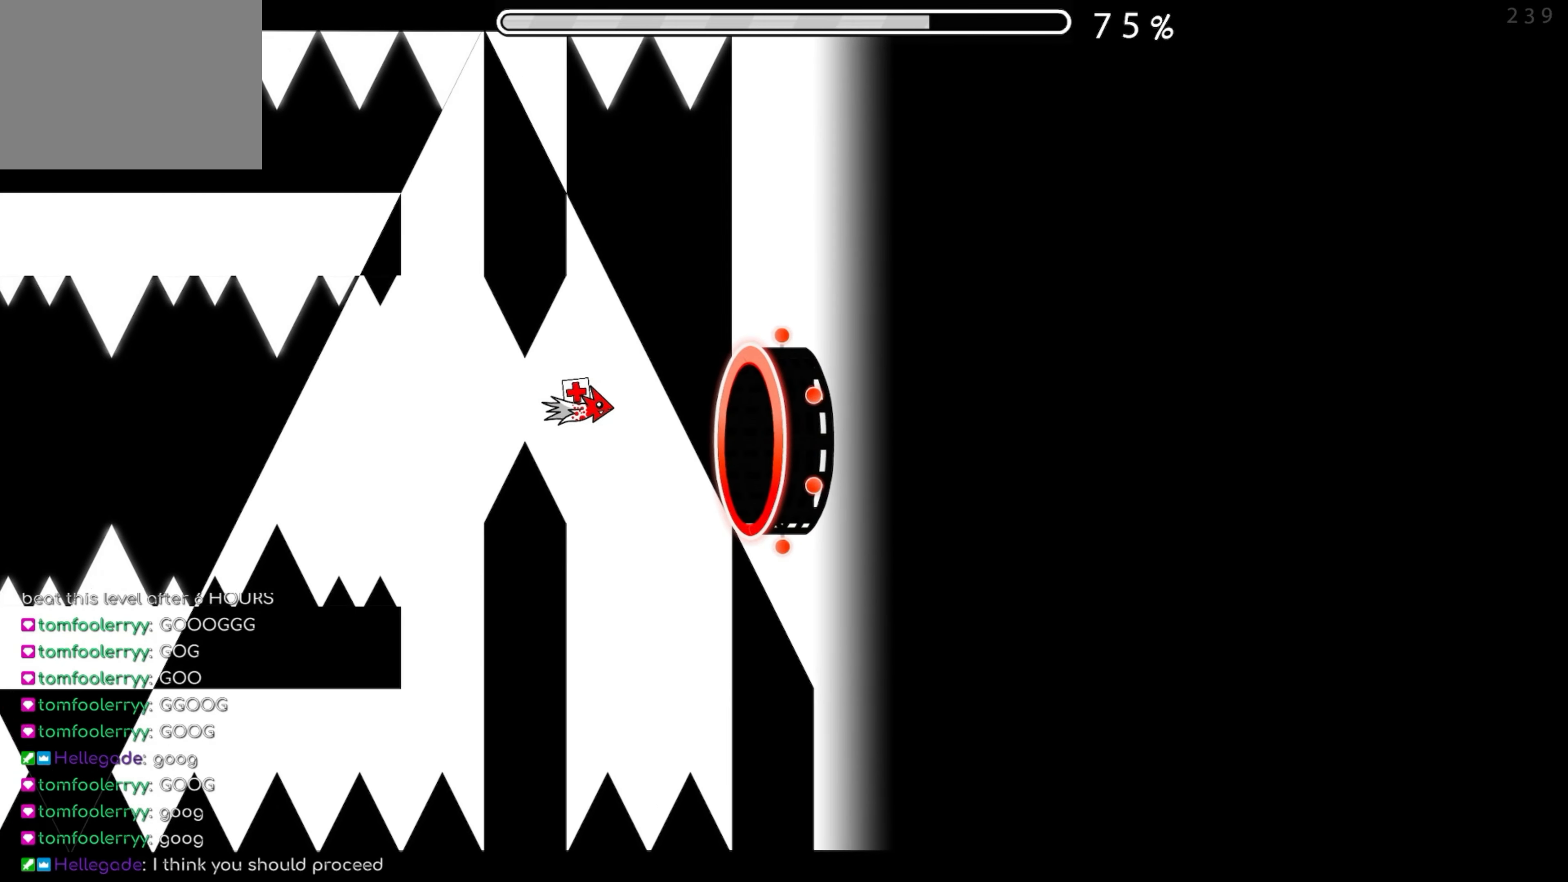
{"buttons": [], "events": [[67, "A", "down"], [117, "A", "up"]]}
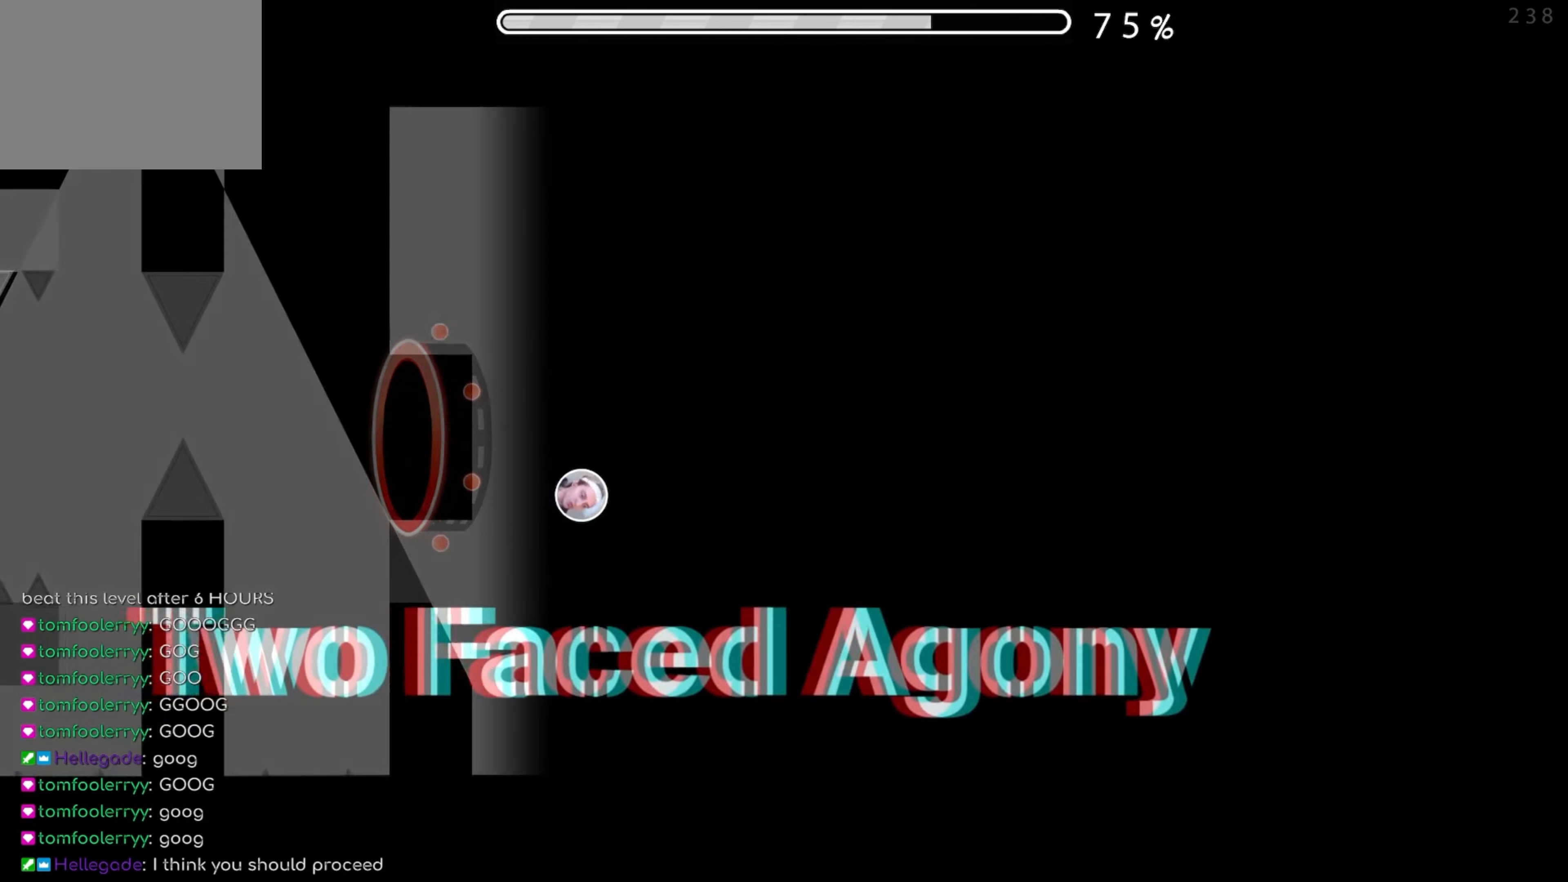
{"buttons": [], "events": []}
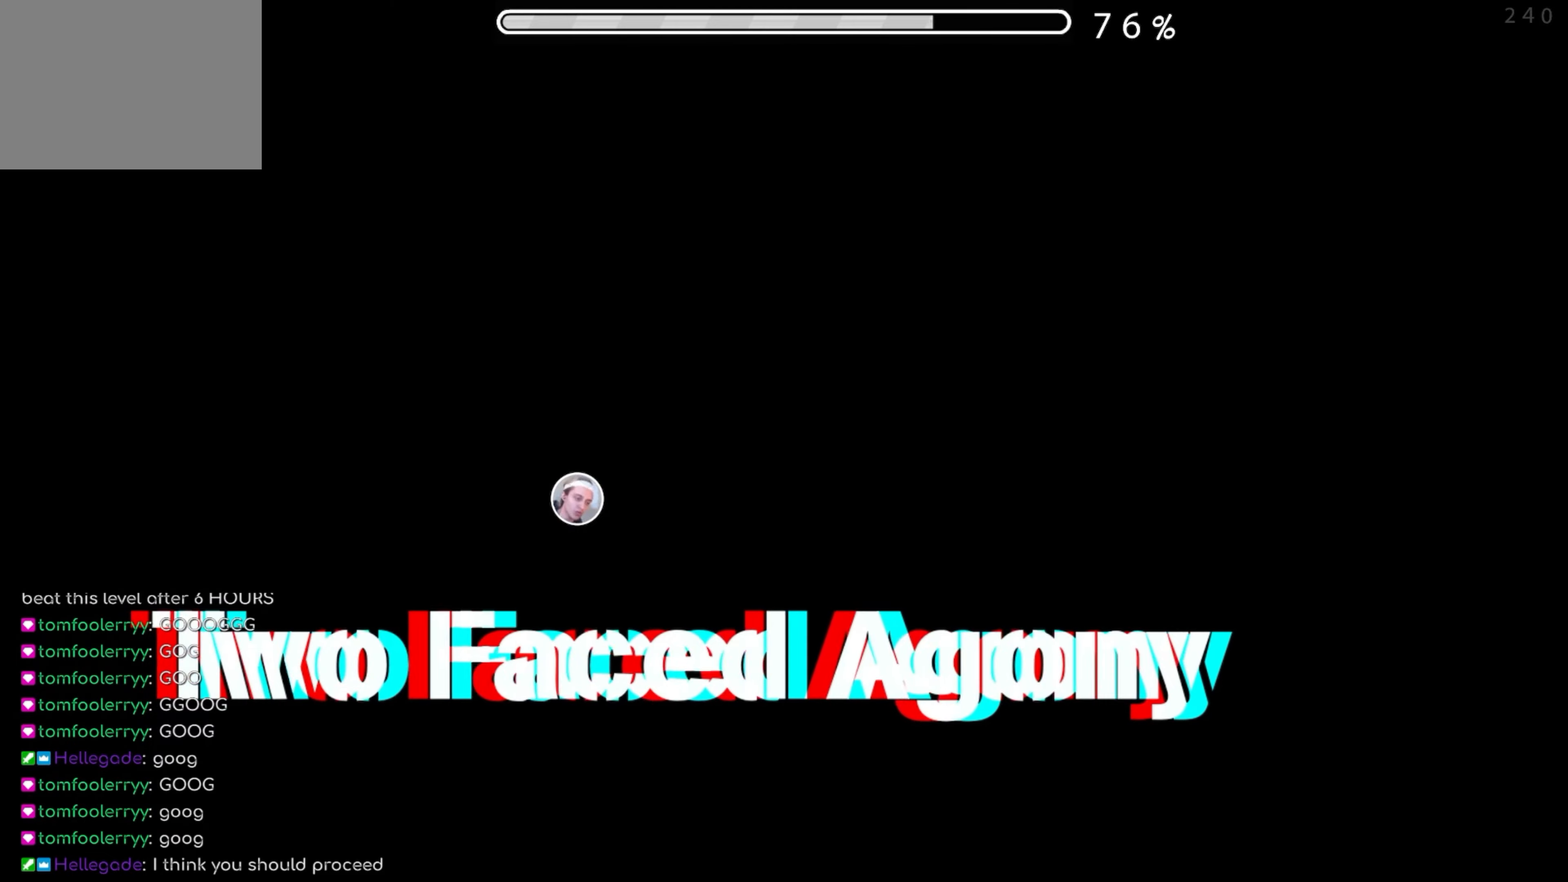
{"buttons": [], "events": []}
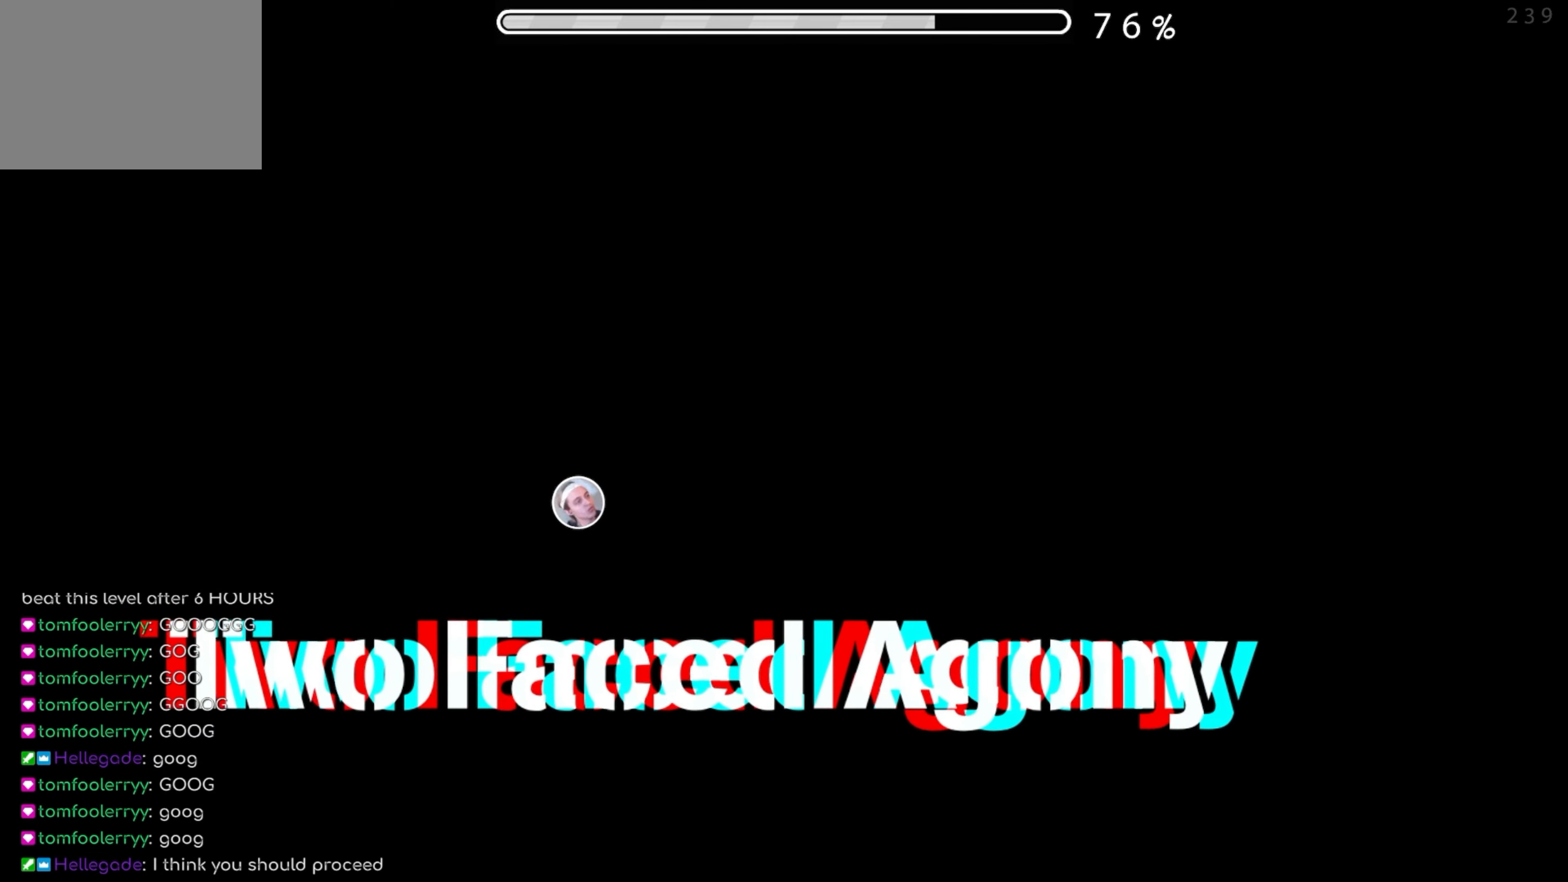
{"buttons": ["A"], "events": [[500, "A", "down"]]}
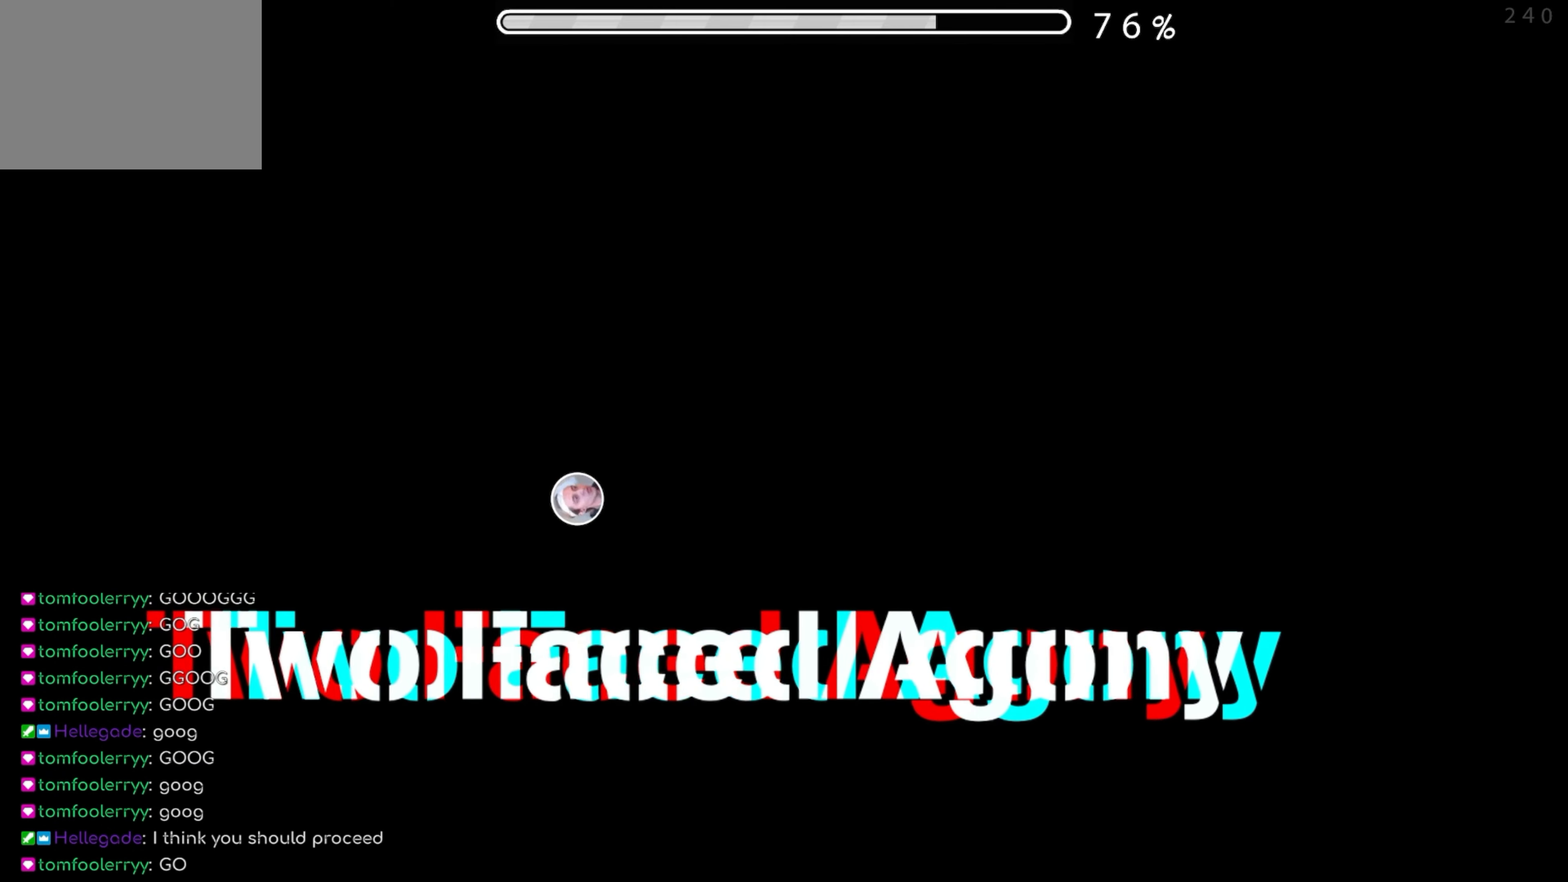
{"buttons": [], "events": [[100, "A", "up"]]}
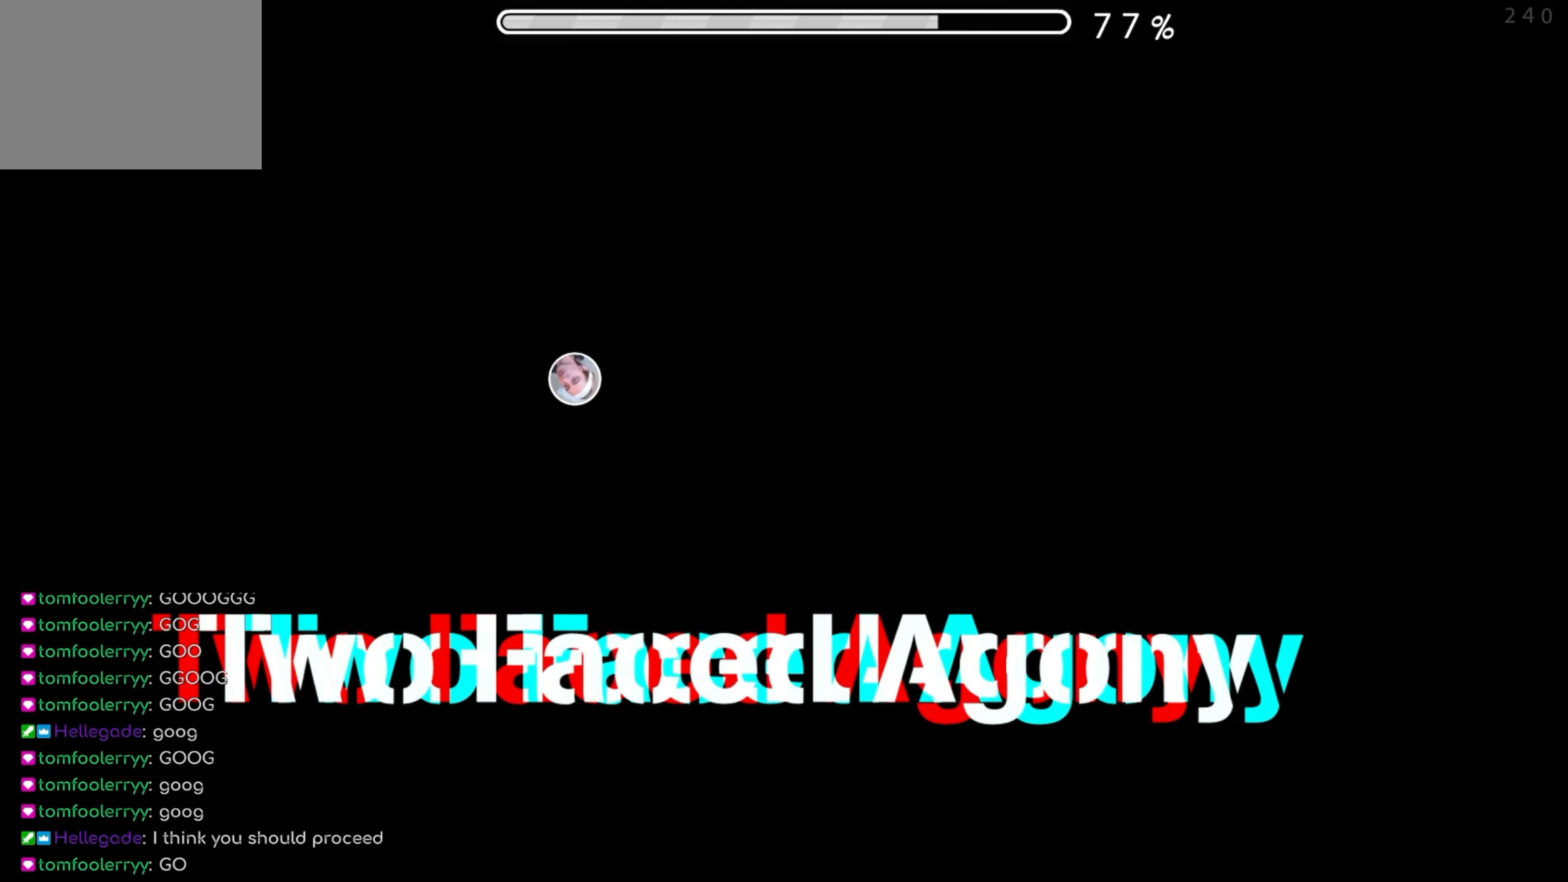
{"buttons": [], "events": [[50, "A", "down"], [150, "A", "up"]]}
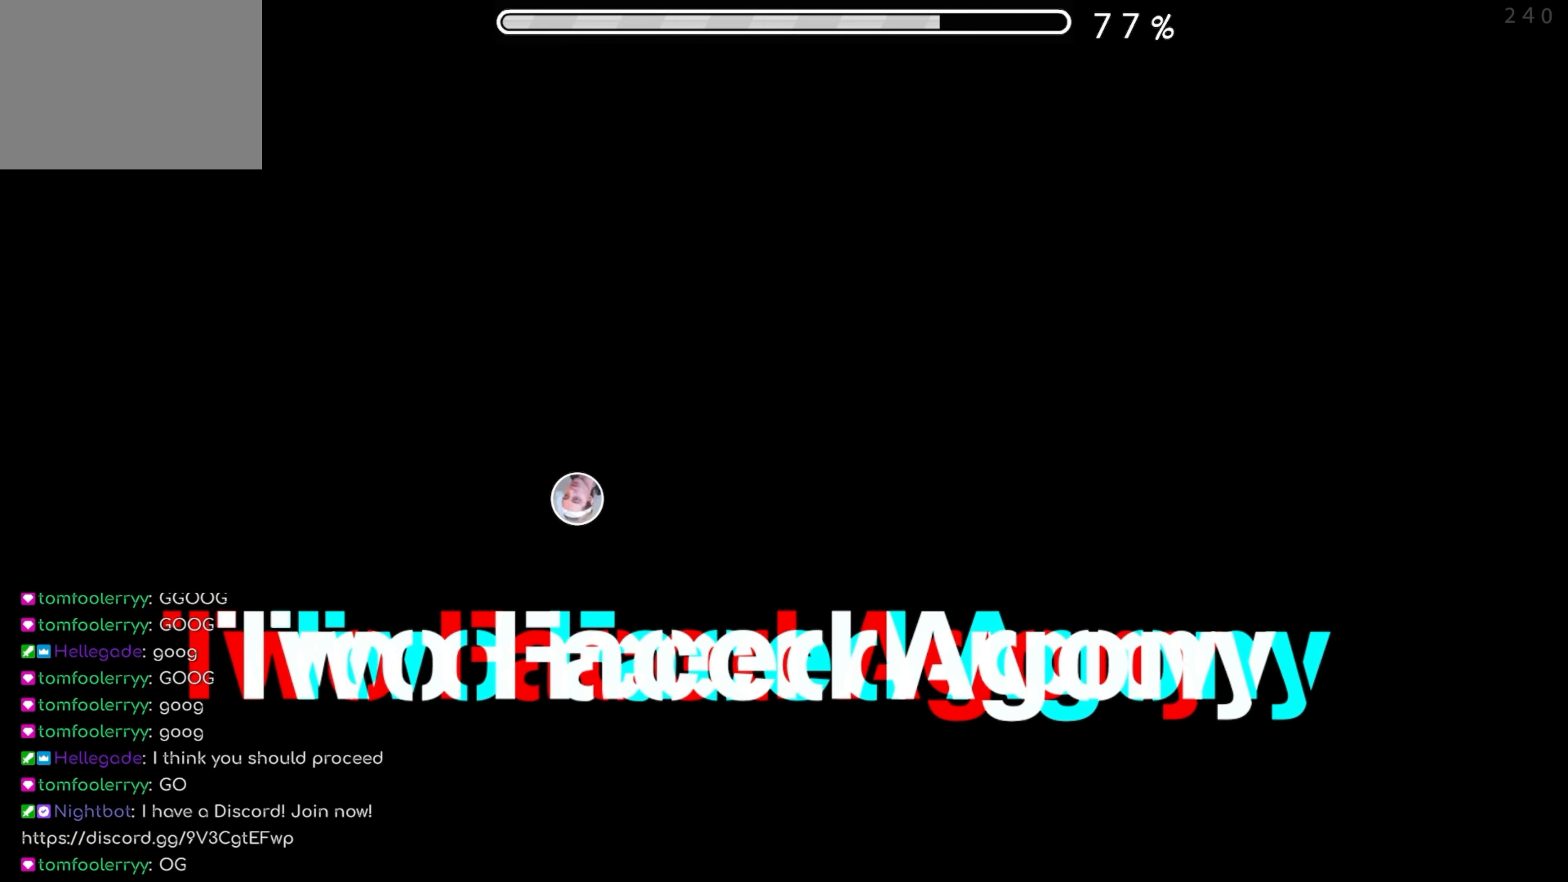
{"buttons": [], "events": []}
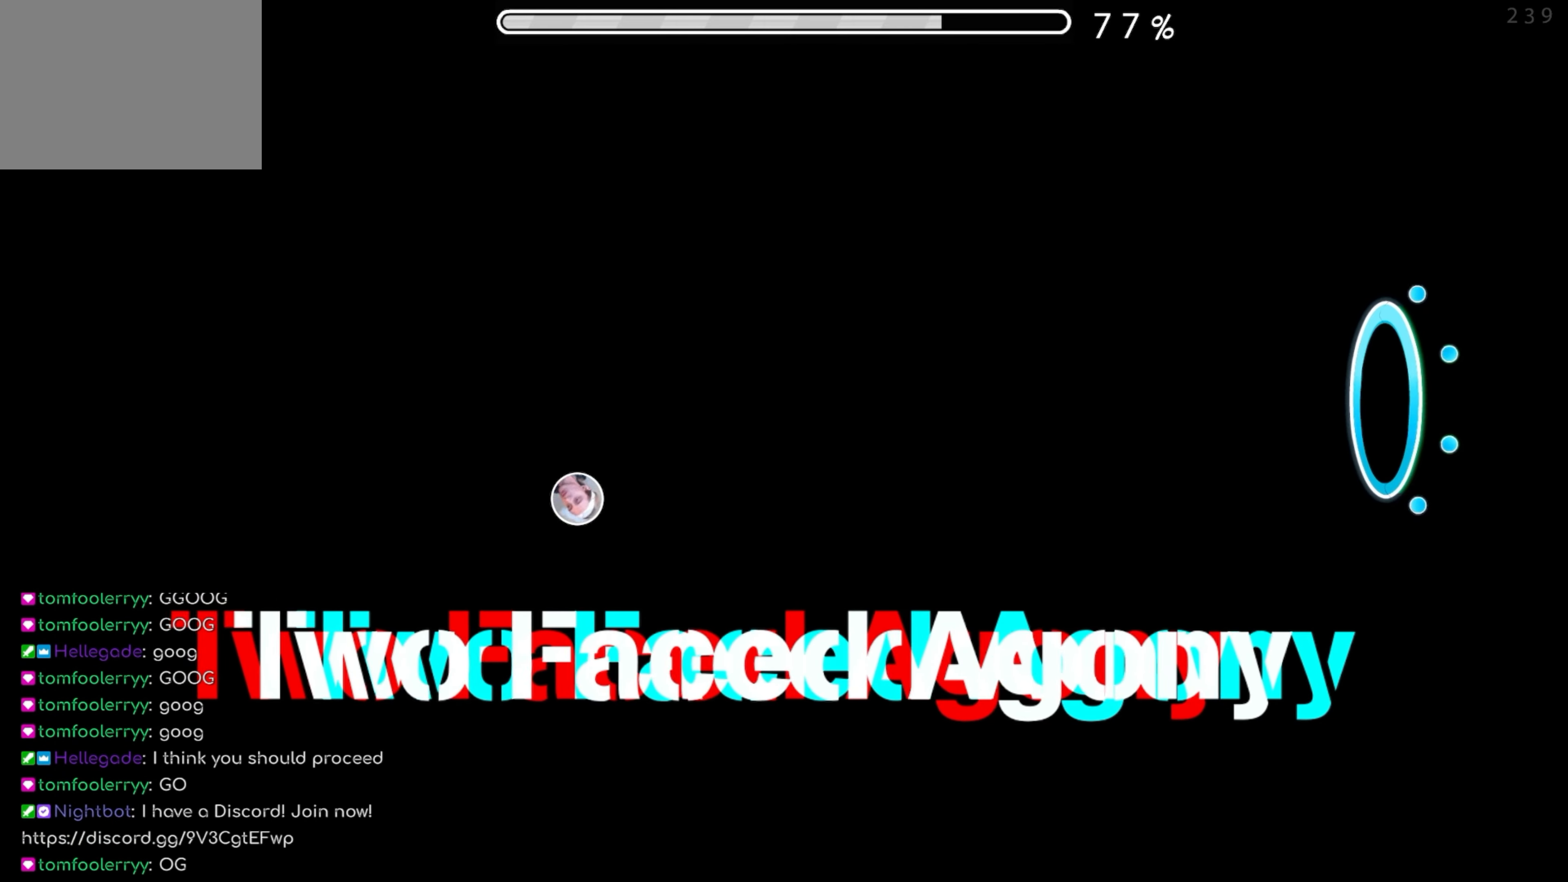
{"buttons": [], "events": []}
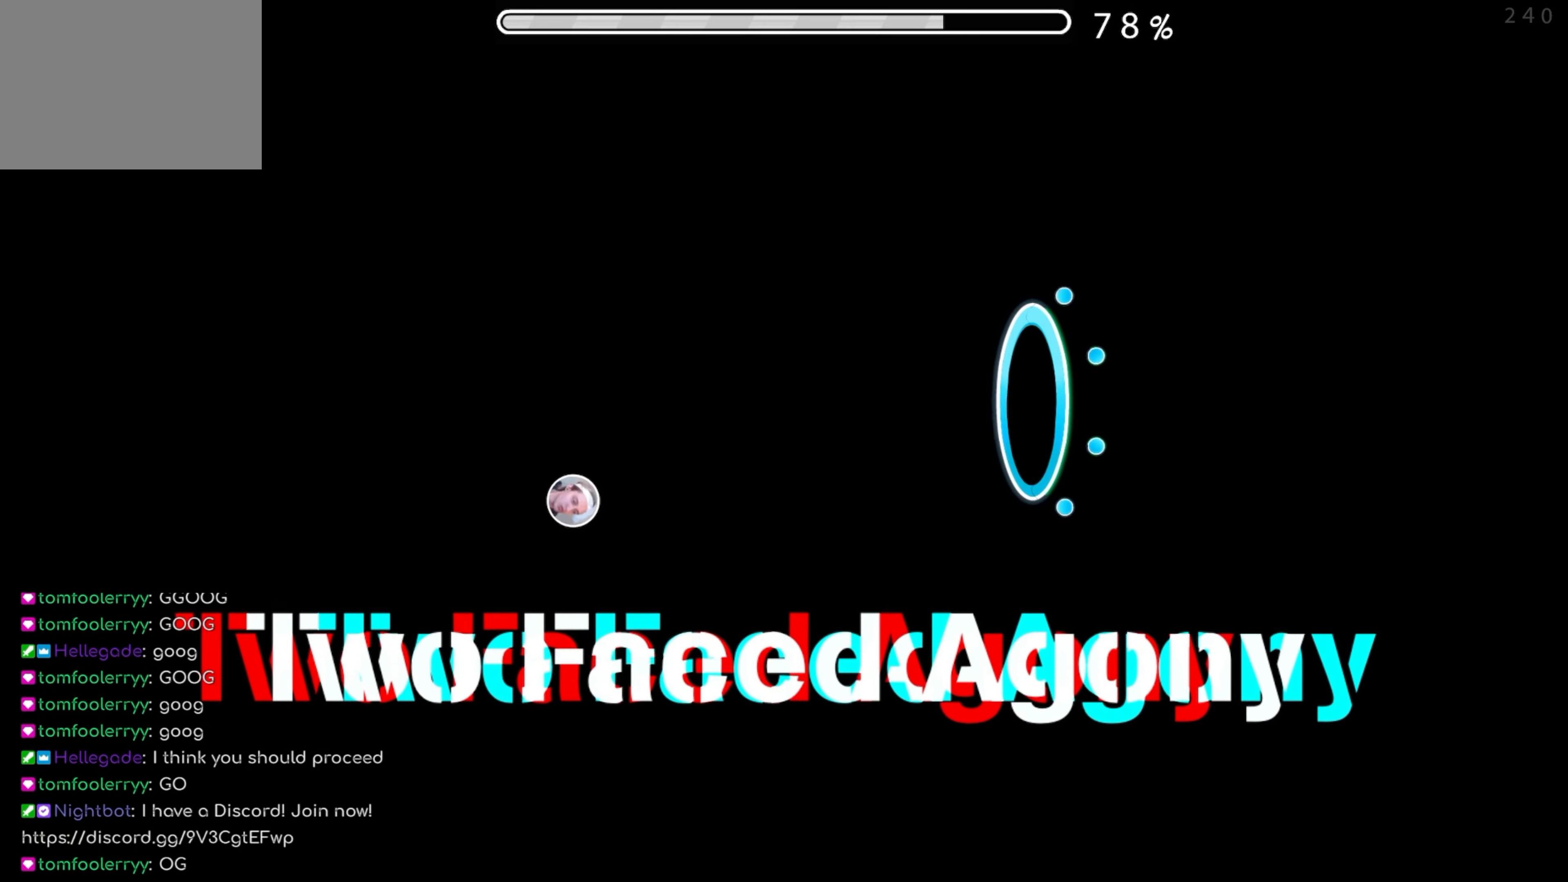
{"buttons": [], "events": []}
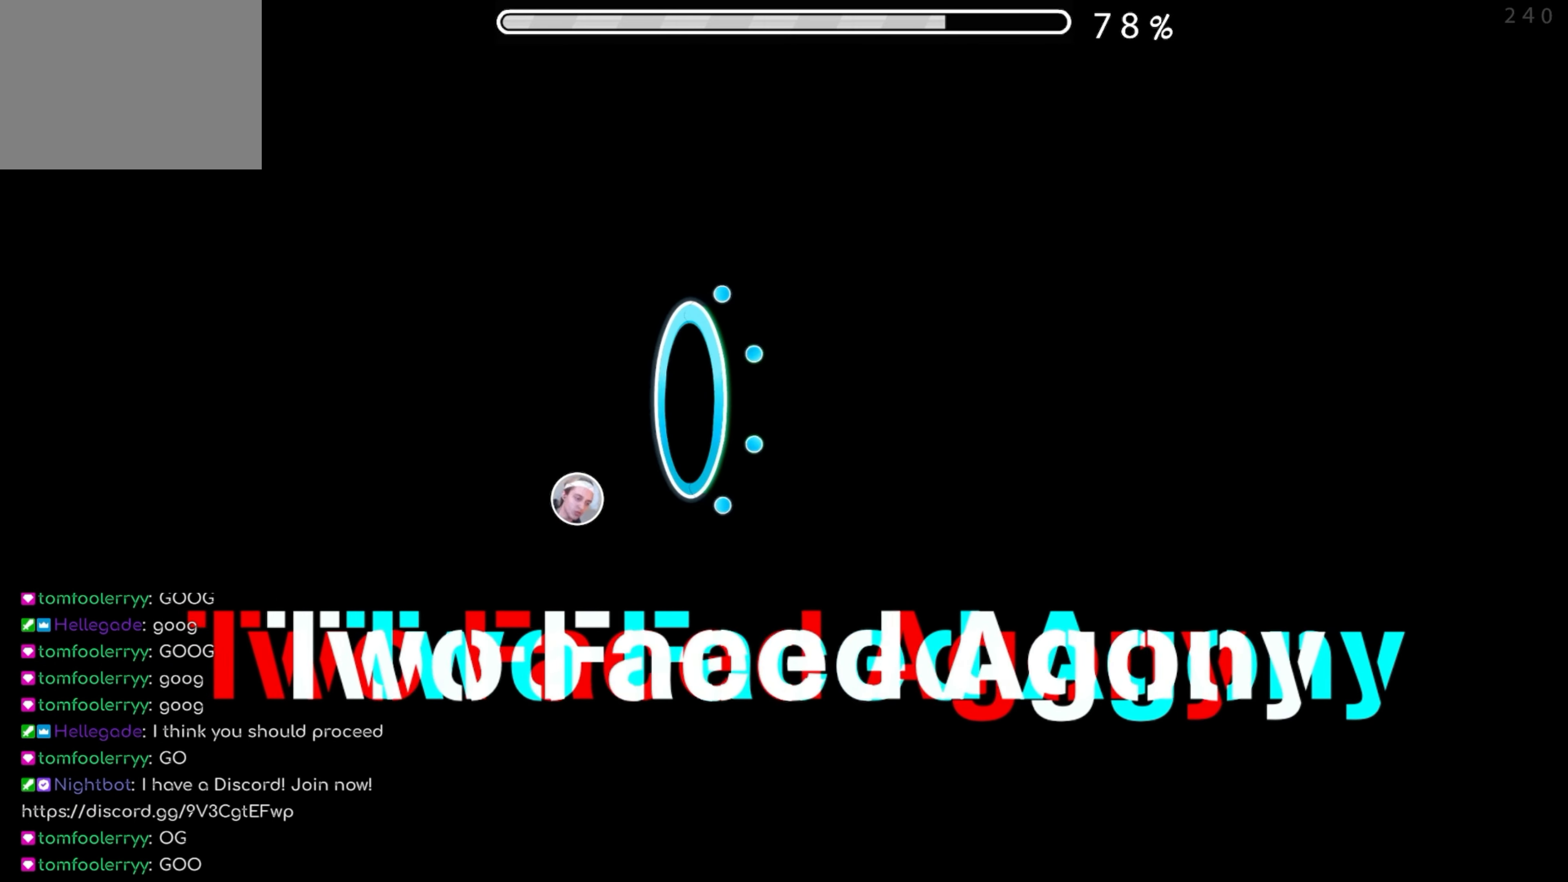
{"buttons": ["A"], "events": [[134, "A", "down"], [217, "A", "up"], [317, "A", "down"], [400, "A", "up"], [500, "A", "down"]]}